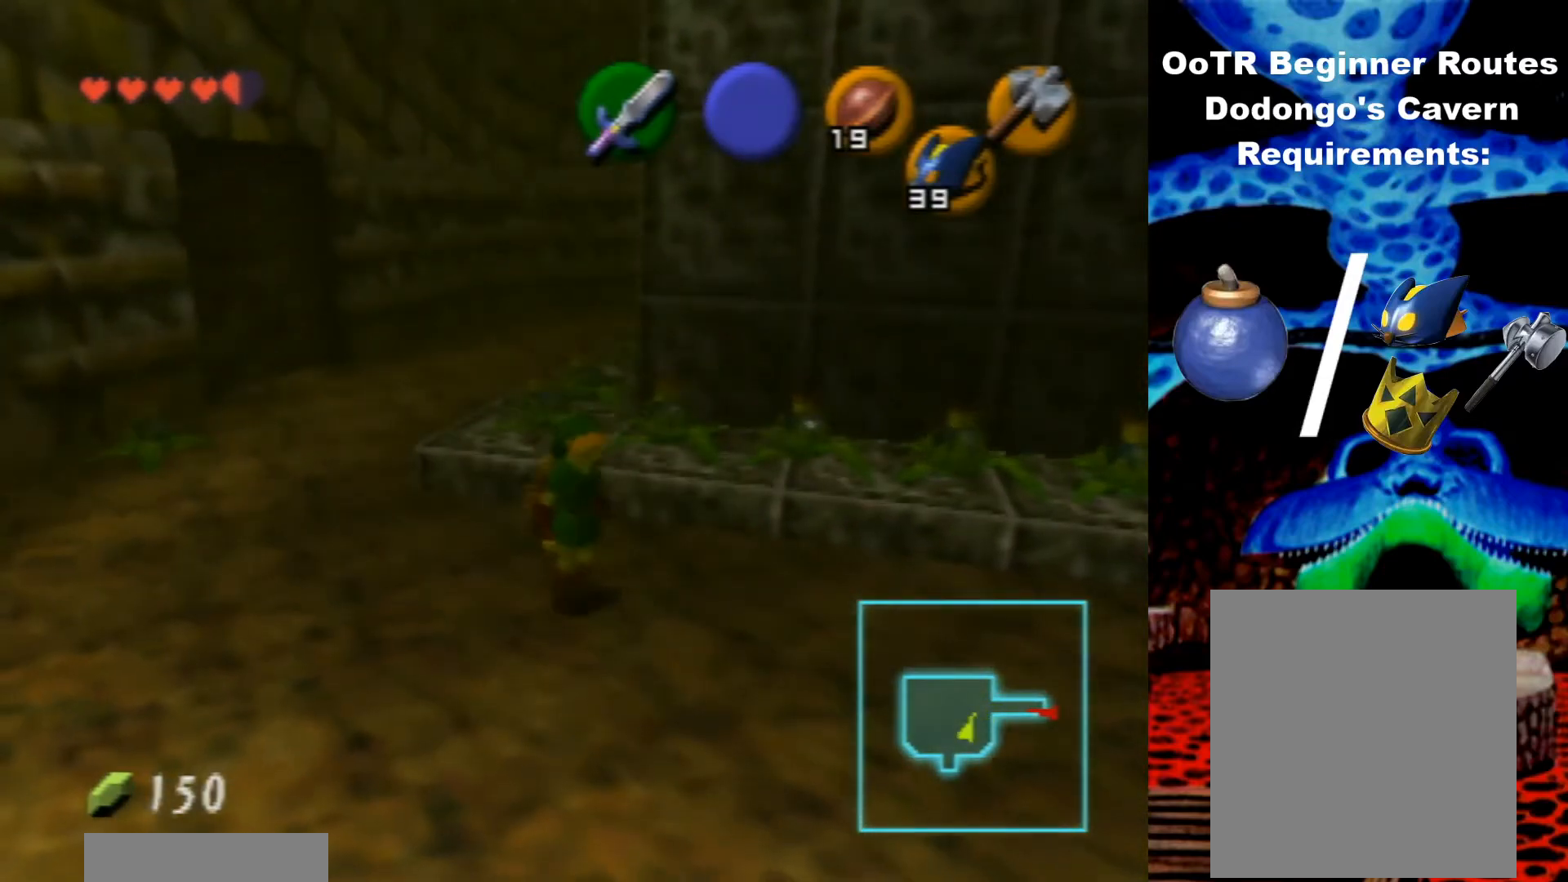
Gameplay with a controller (Nintendo layout); each line is a JSON object with the inputs held at the frame after it. "events" lists button and stick changes between this image and that frame as [ms after this image, input, new state], when the widget could be followed in between. Not read: L3 R3.
{"buttons": [], "left_stick": "up-right", "events": [[133, "left_stick", "right"], [367, "left_stick", "up-right"]]}
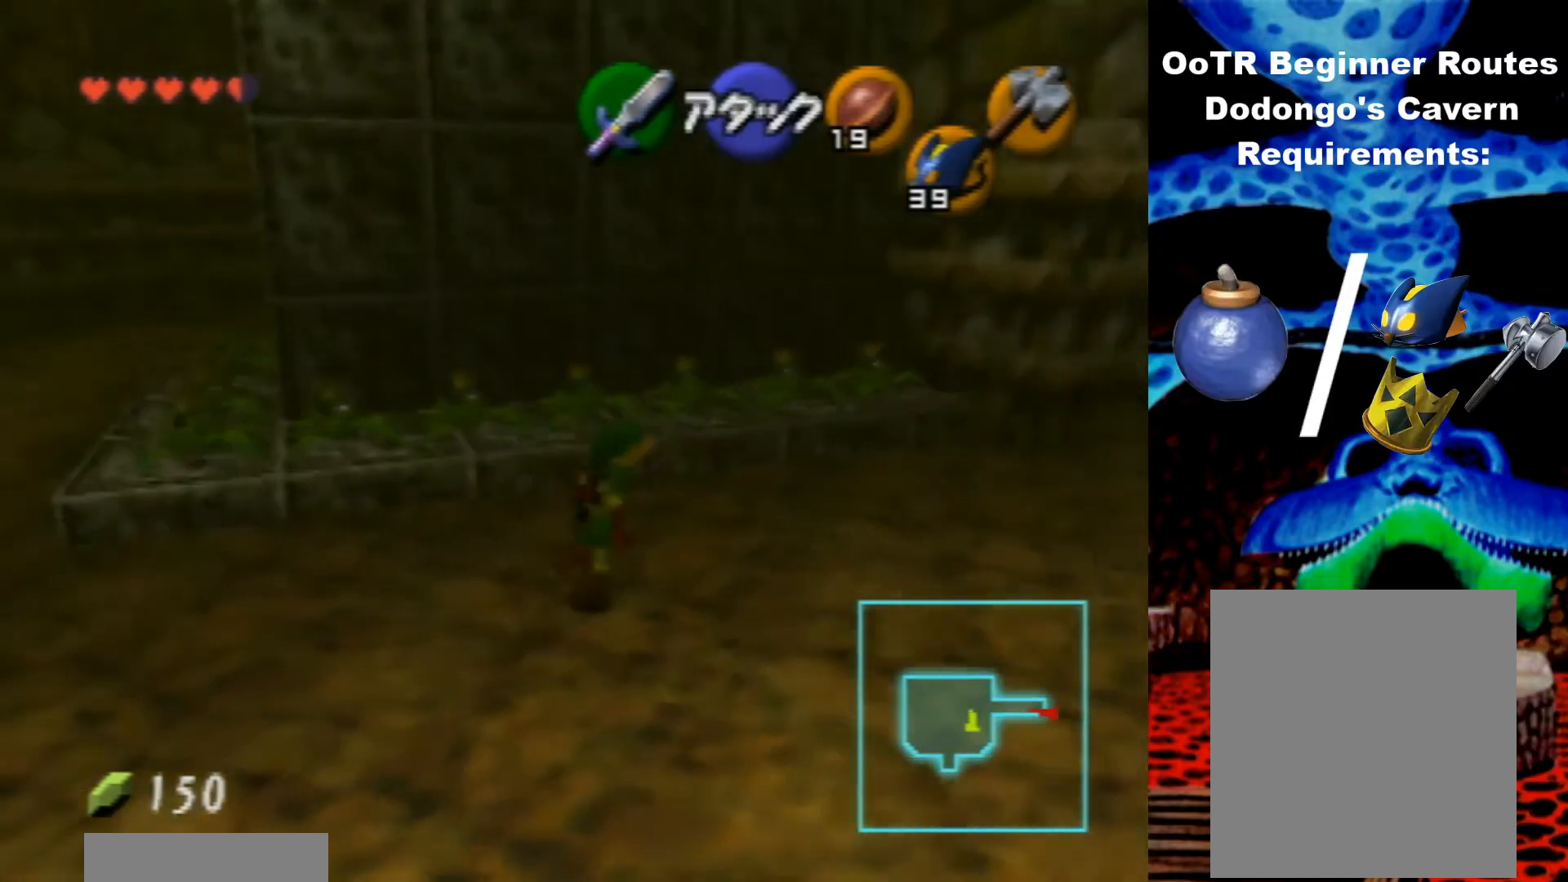
{"buttons": [], "left_stick": "up-right", "events": []}
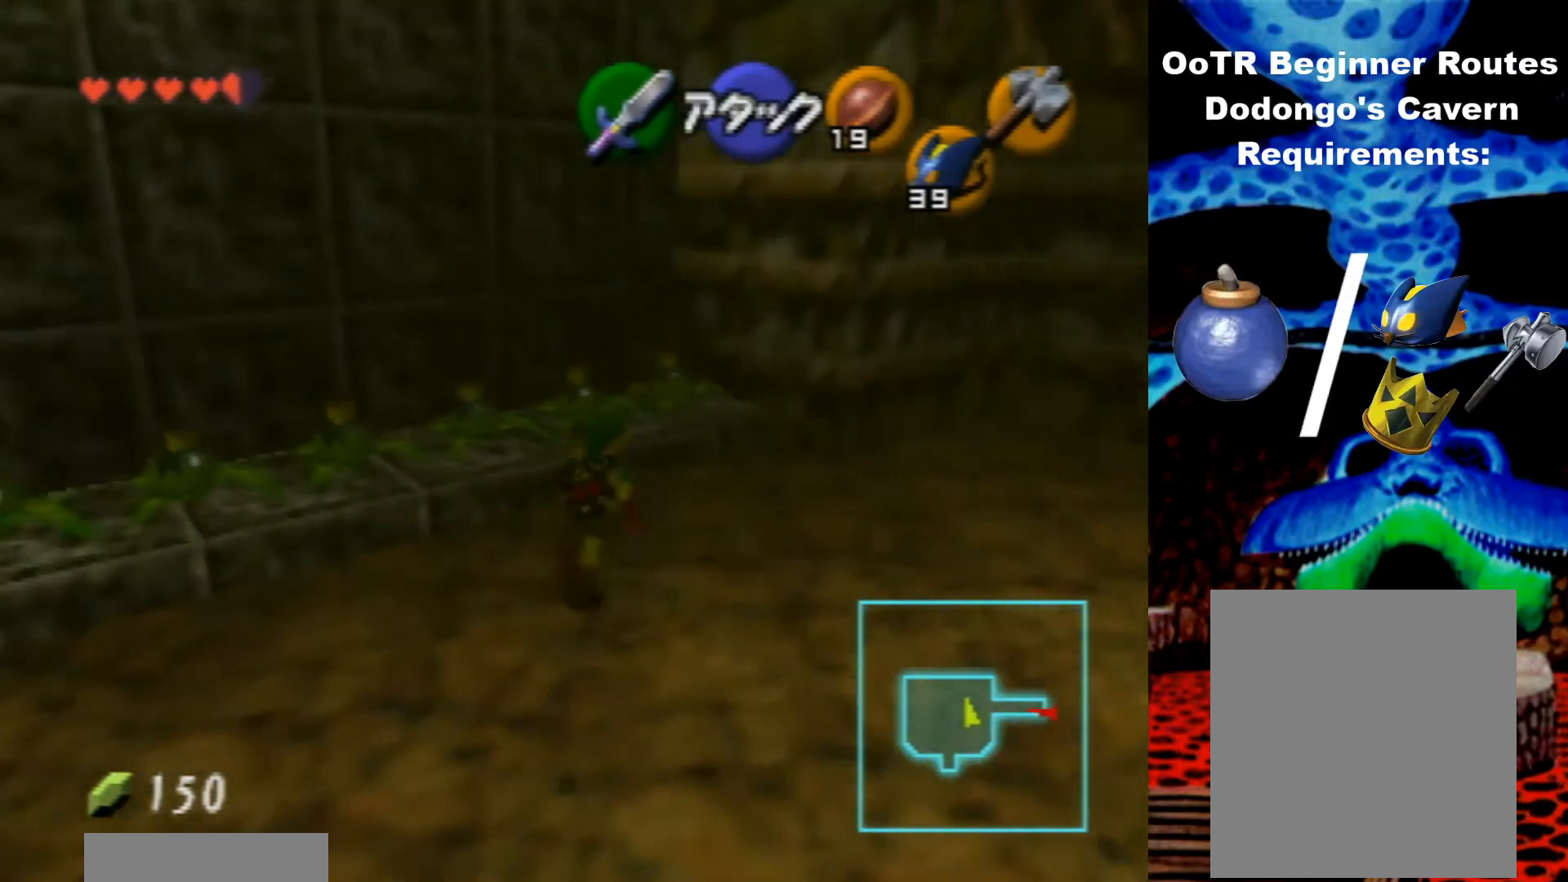
{"buttons": [], "left_stick": "up-left", "events": [[33, "left_stick", "up"], [367, "left_stick", "up-left"]]}
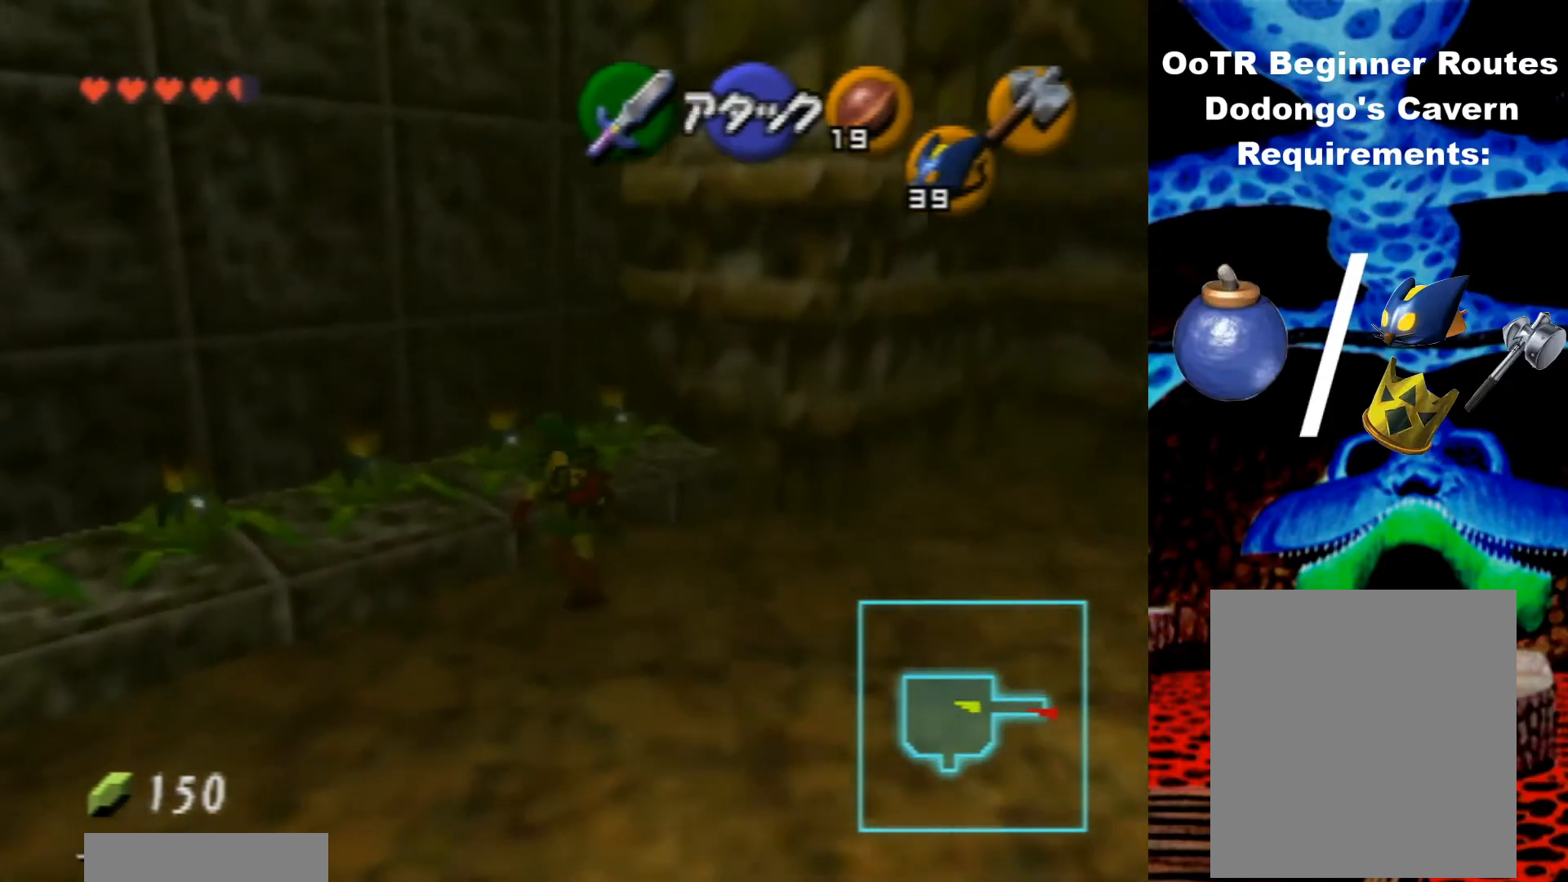
{"buttons": [], "left_stick": "center", "events": [[67, "Z", "down"], [100, "left_stick", "up"], [267, "Z", "up"], [333, "left_stick", "center"]]}
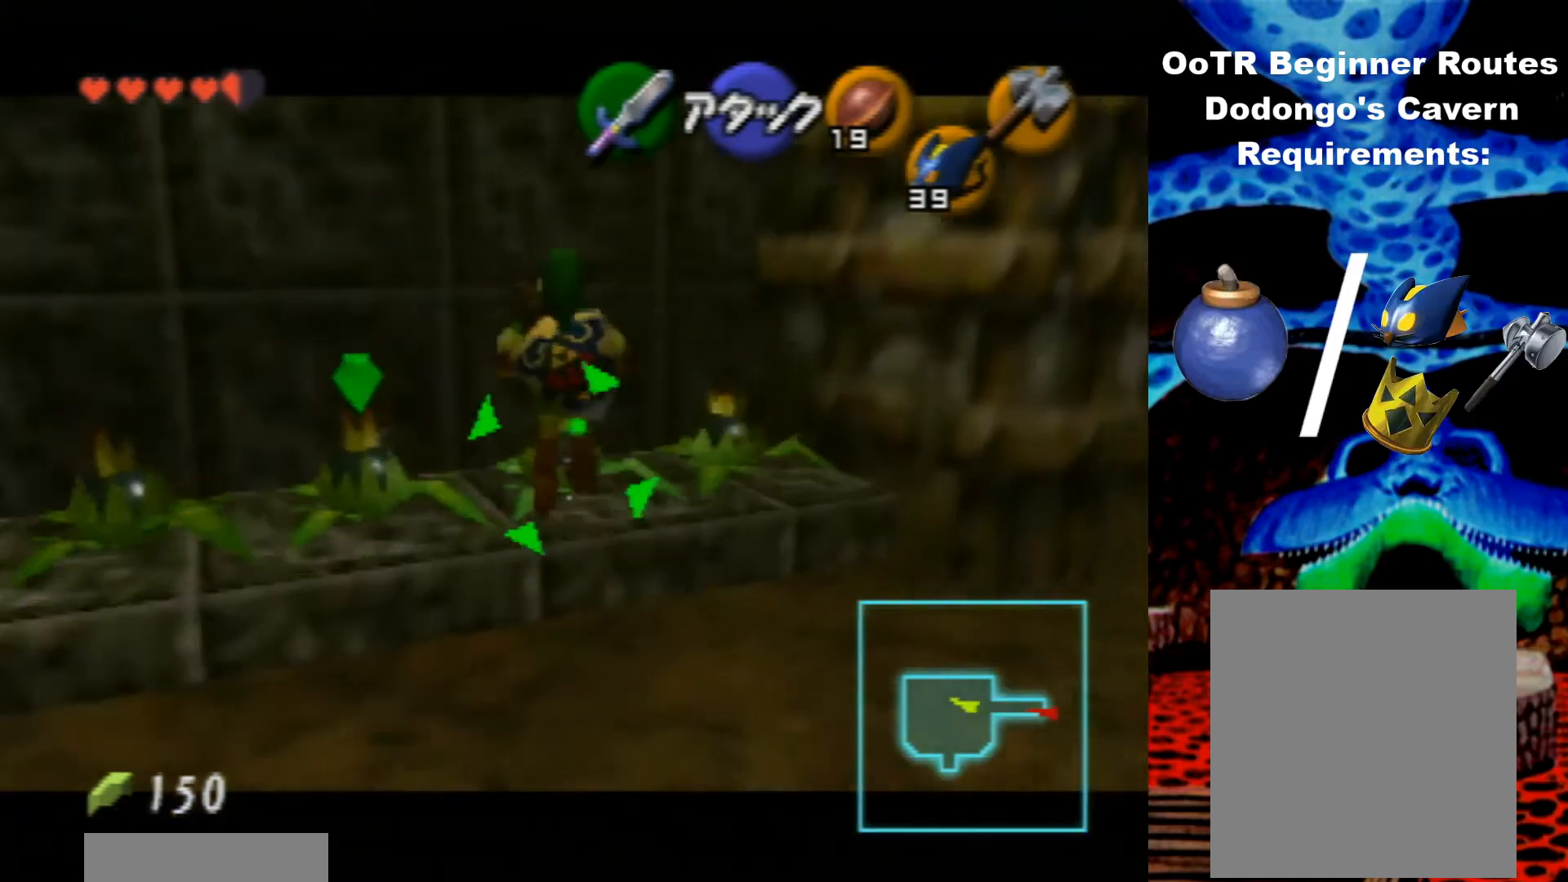
{"buttons": [], "left_stick": "center", "events": []}
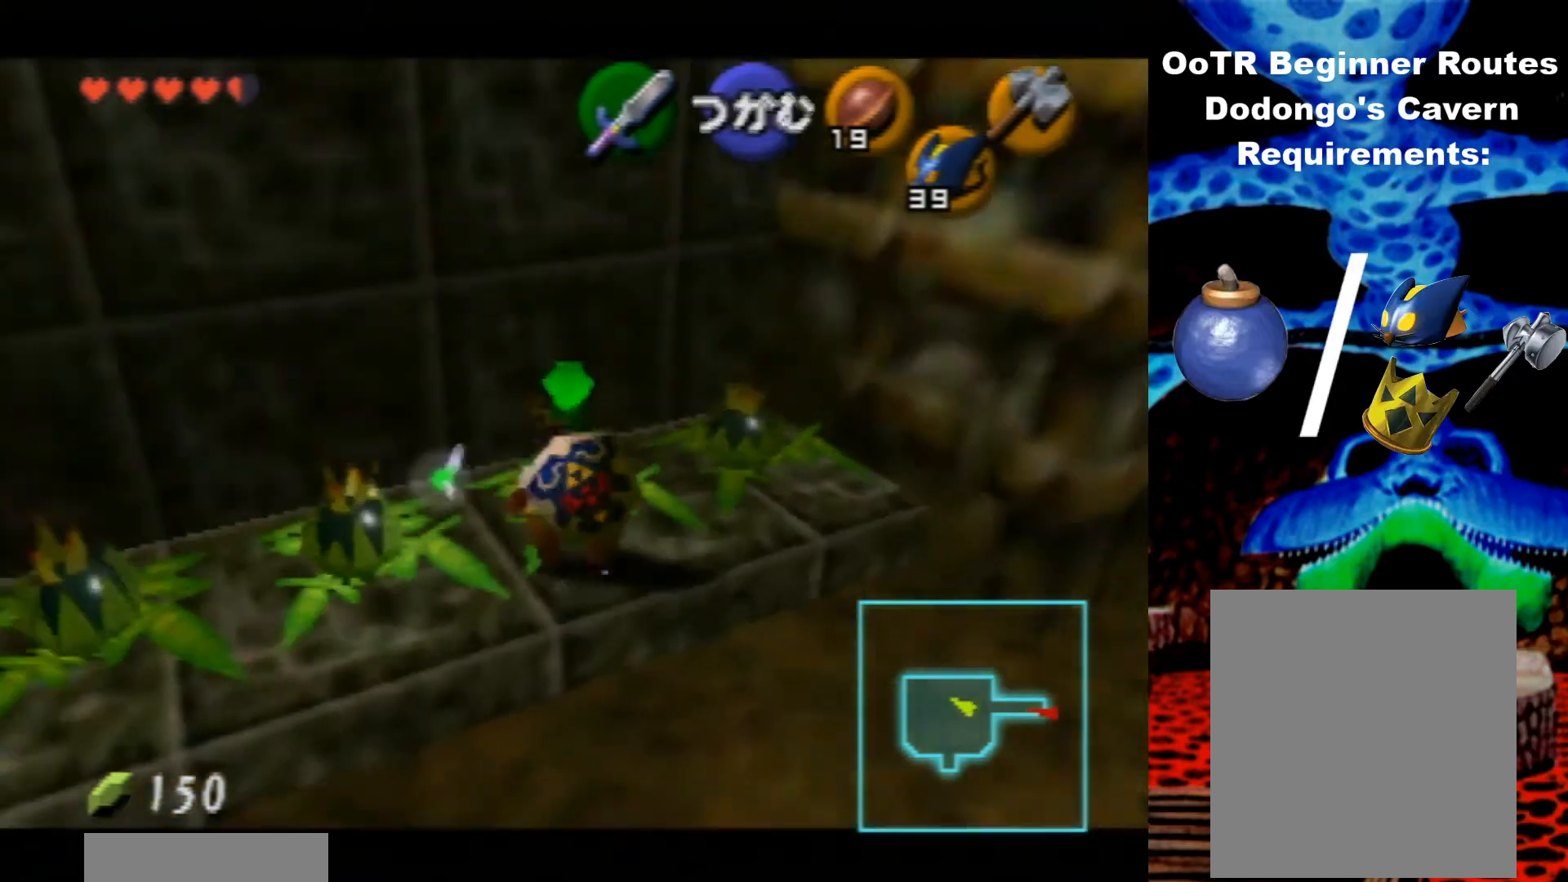
{"buttons": [], "left_stick": "center", "events": [[200, "left_stick", "up"], [467, "left_stick", "center"]]}
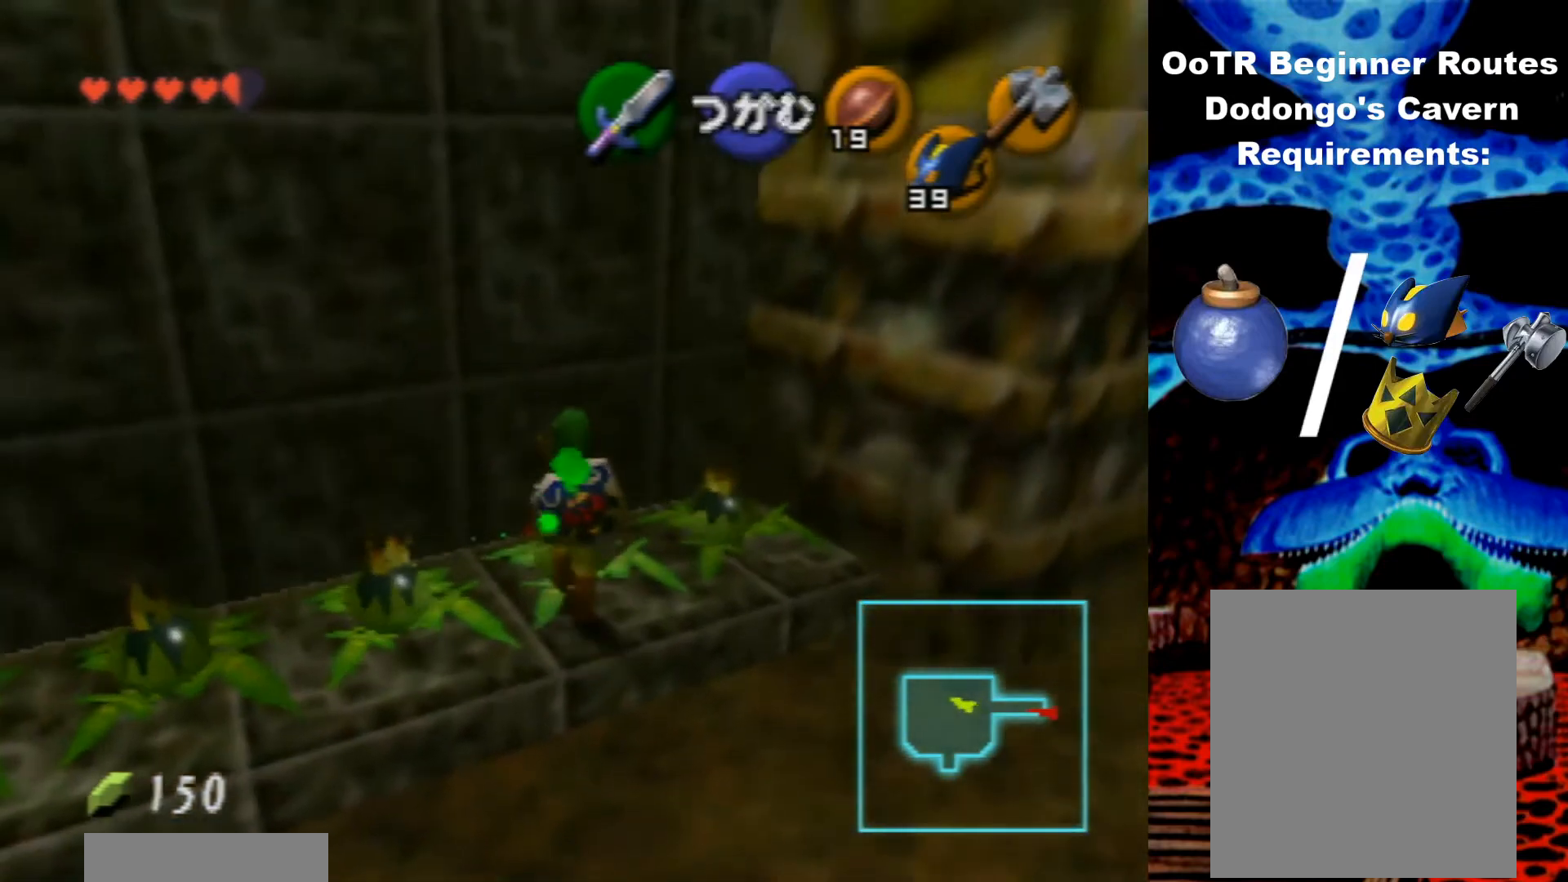
{"buttons": [], "left_stick": "center", "events": []}
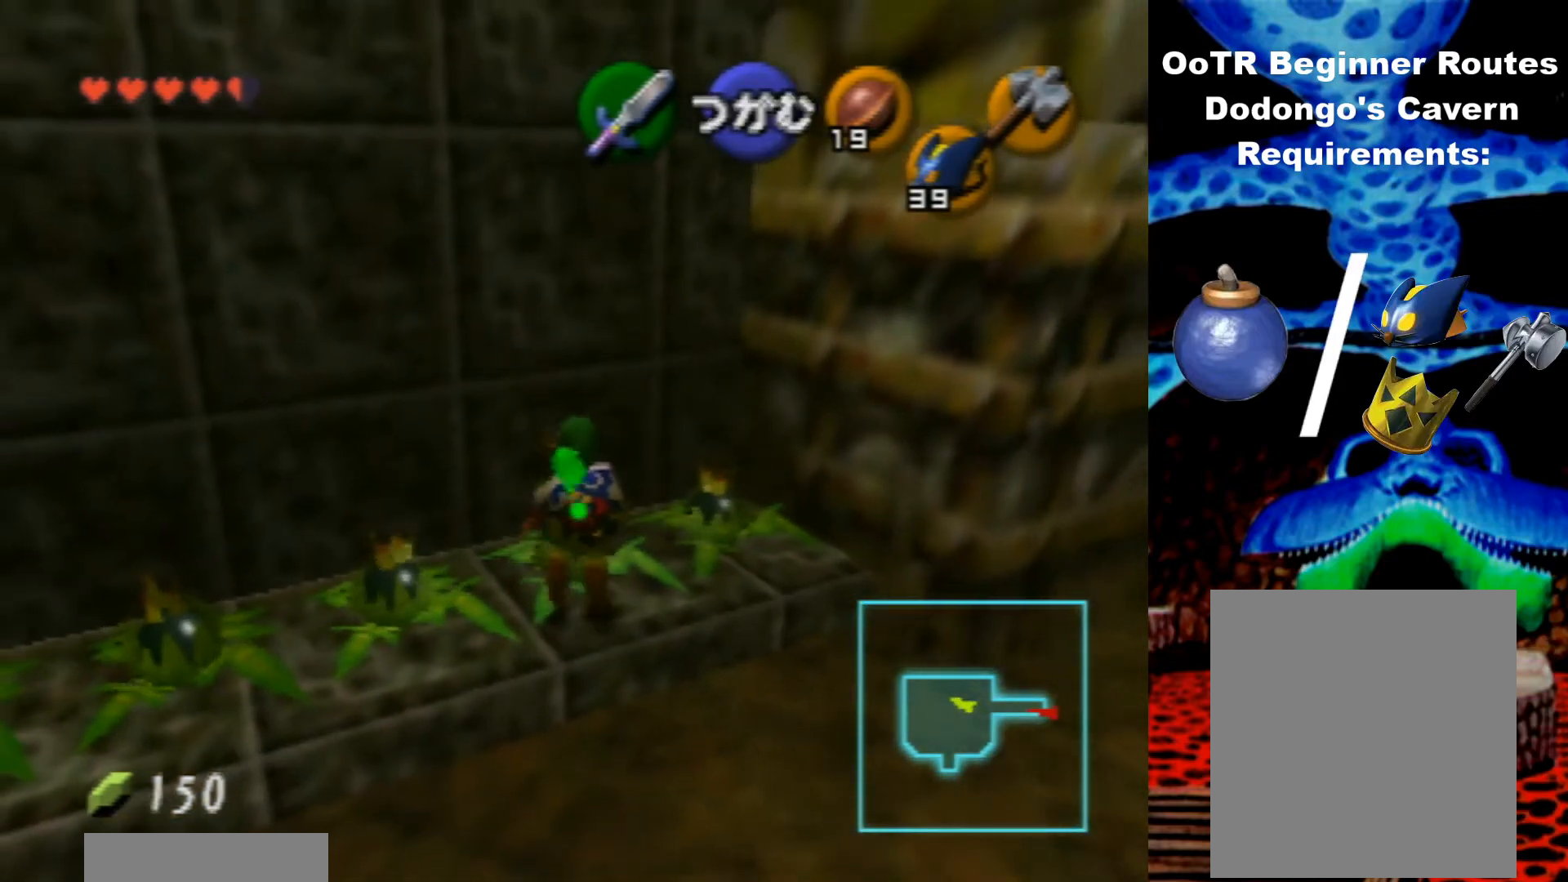
{"buttons": [], "left_stick": "center", "events": []}
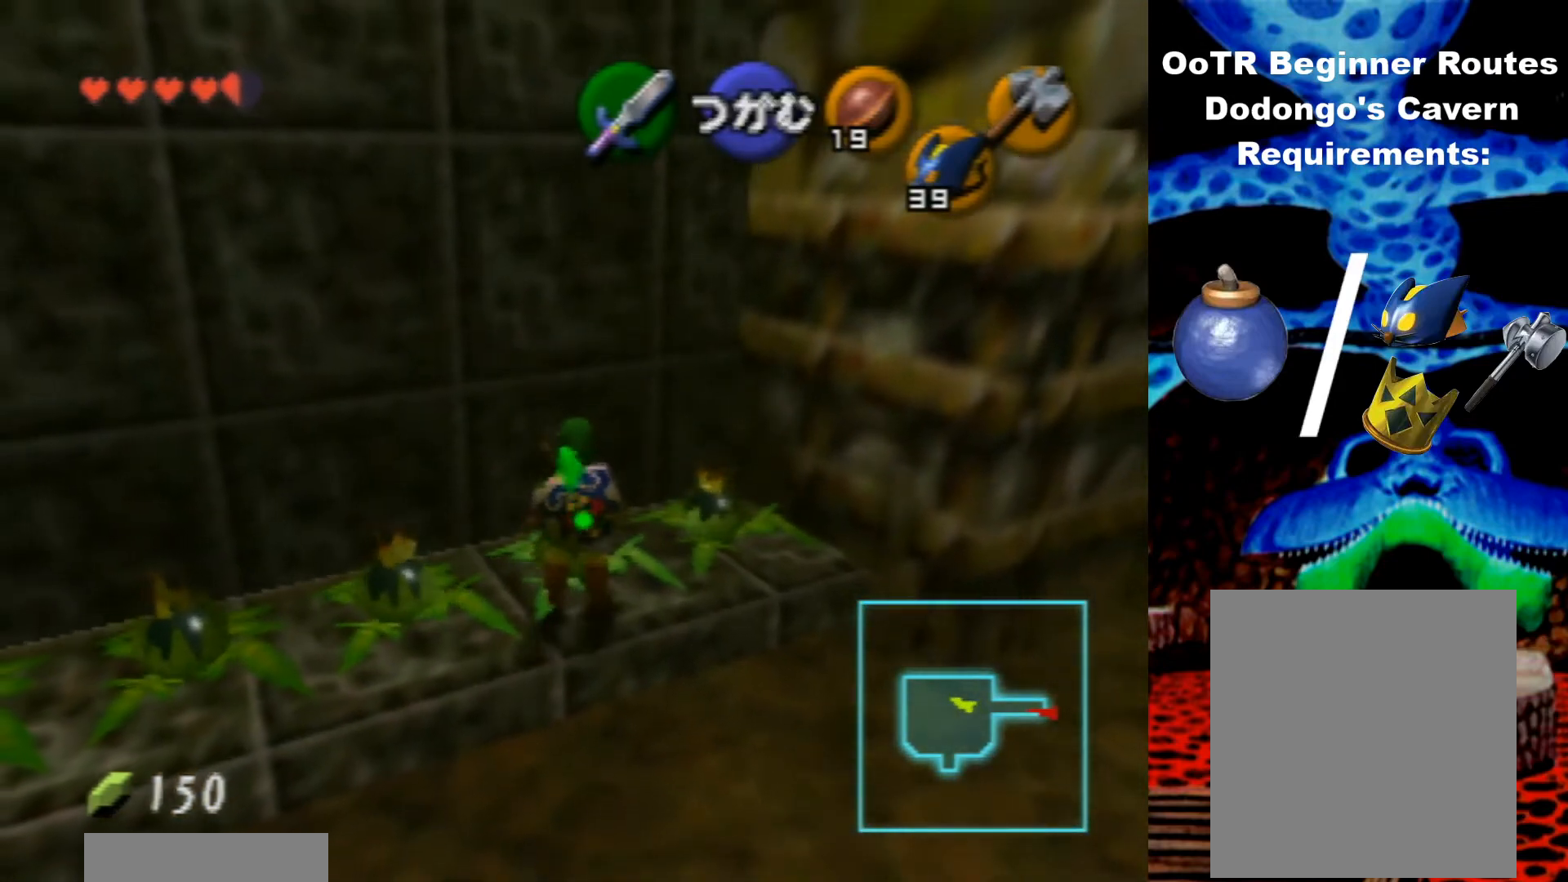
{"buttons": [], "left_stick": "center", "events": [[167, "A", "down"], [333, "A", "up"]]}
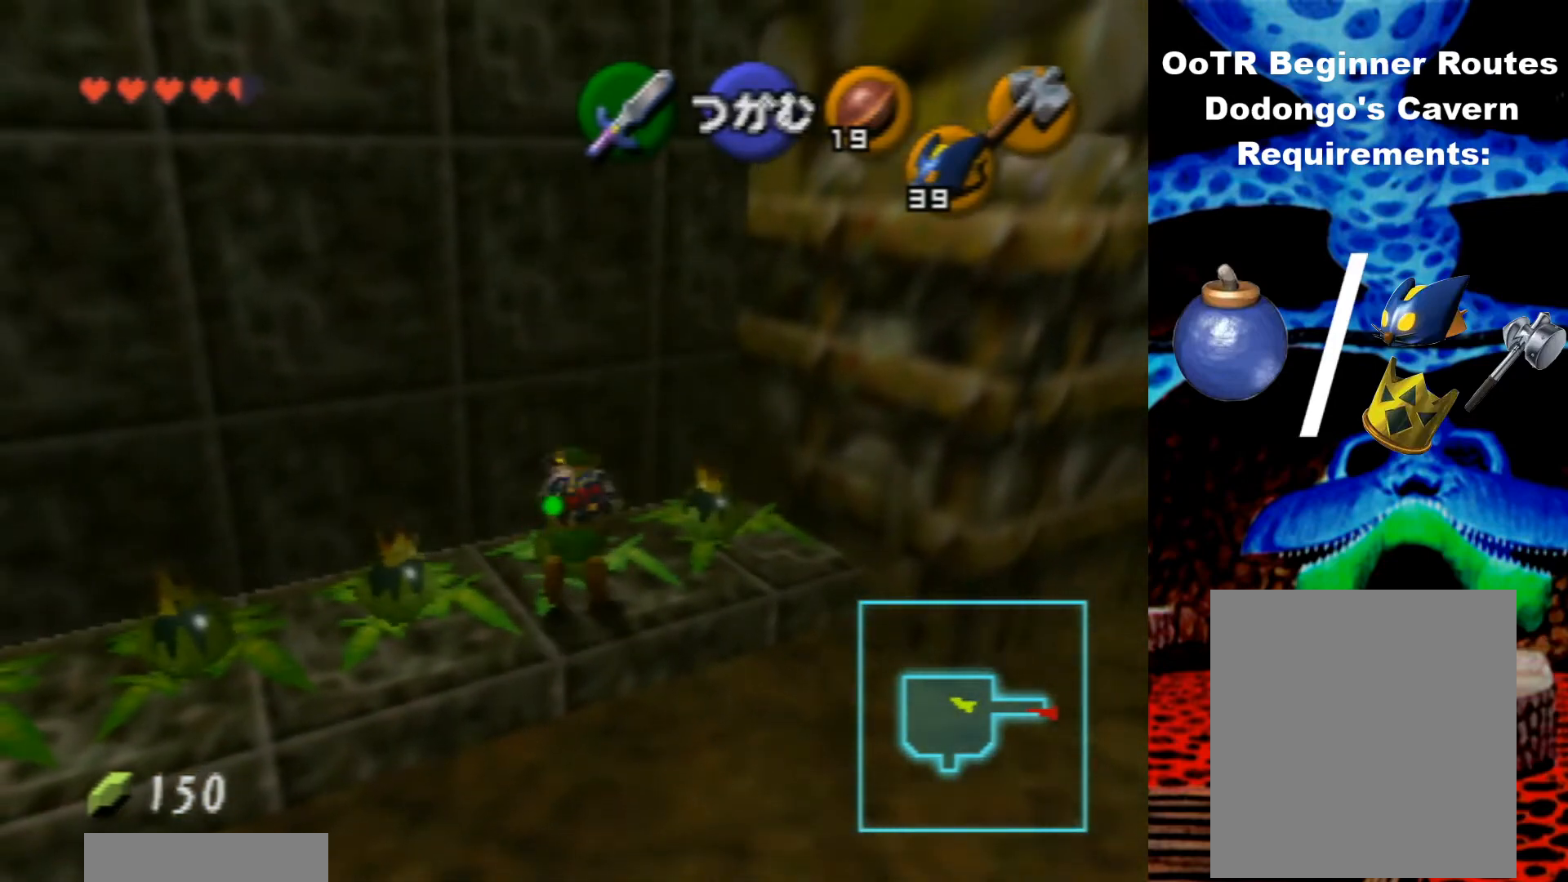
{"buttons": [], "left_stick": "up-left", "events": [[167, "left_stick", "up-left"]]}
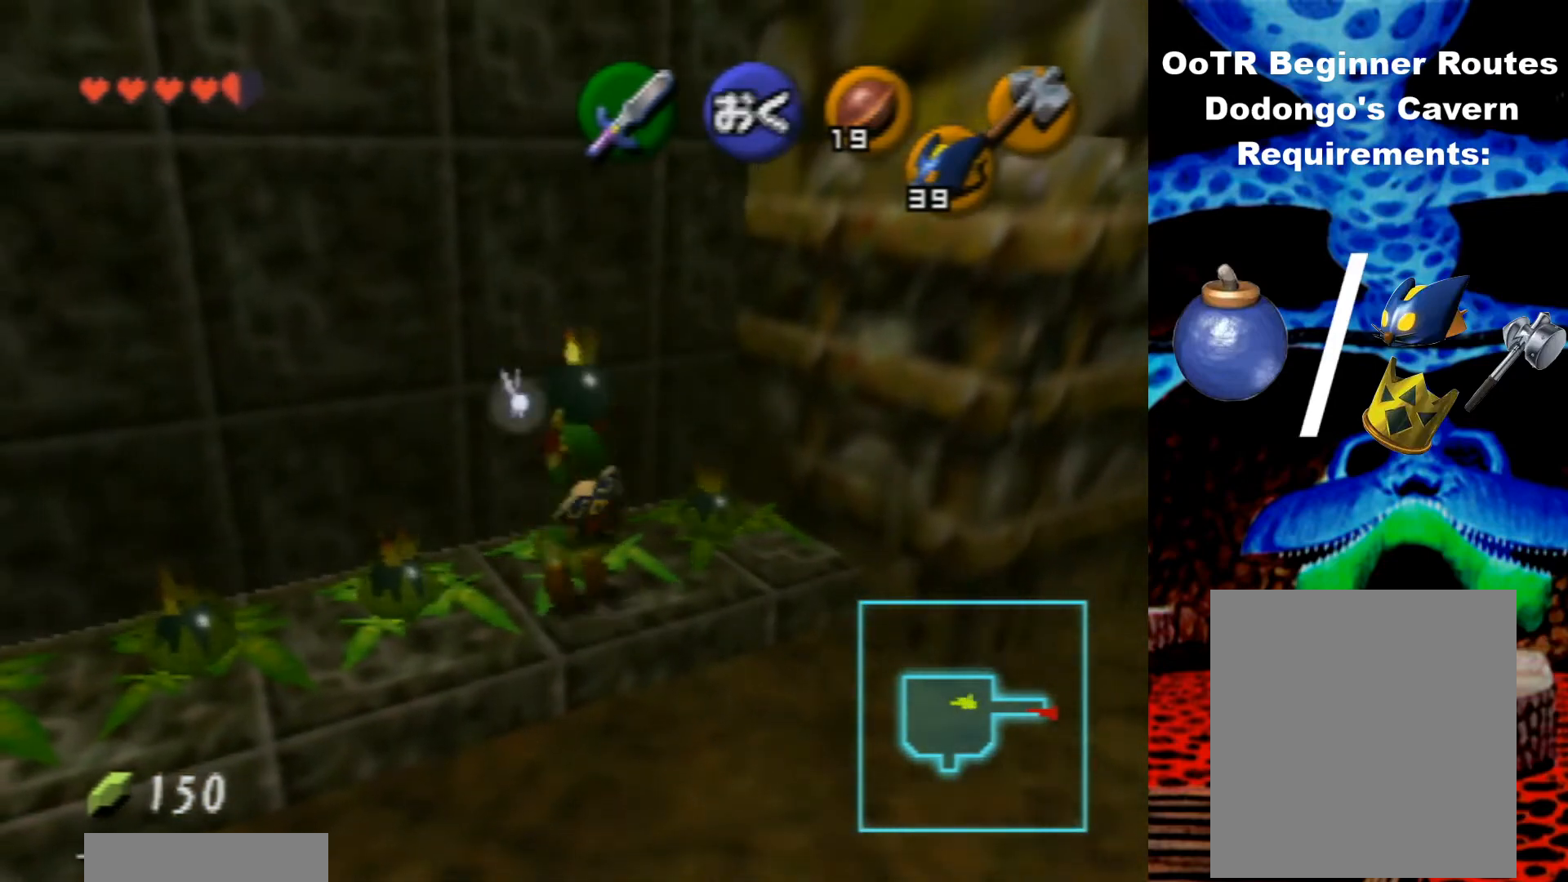
{"buttons": [], "left_stick": "up-left", "events": []}
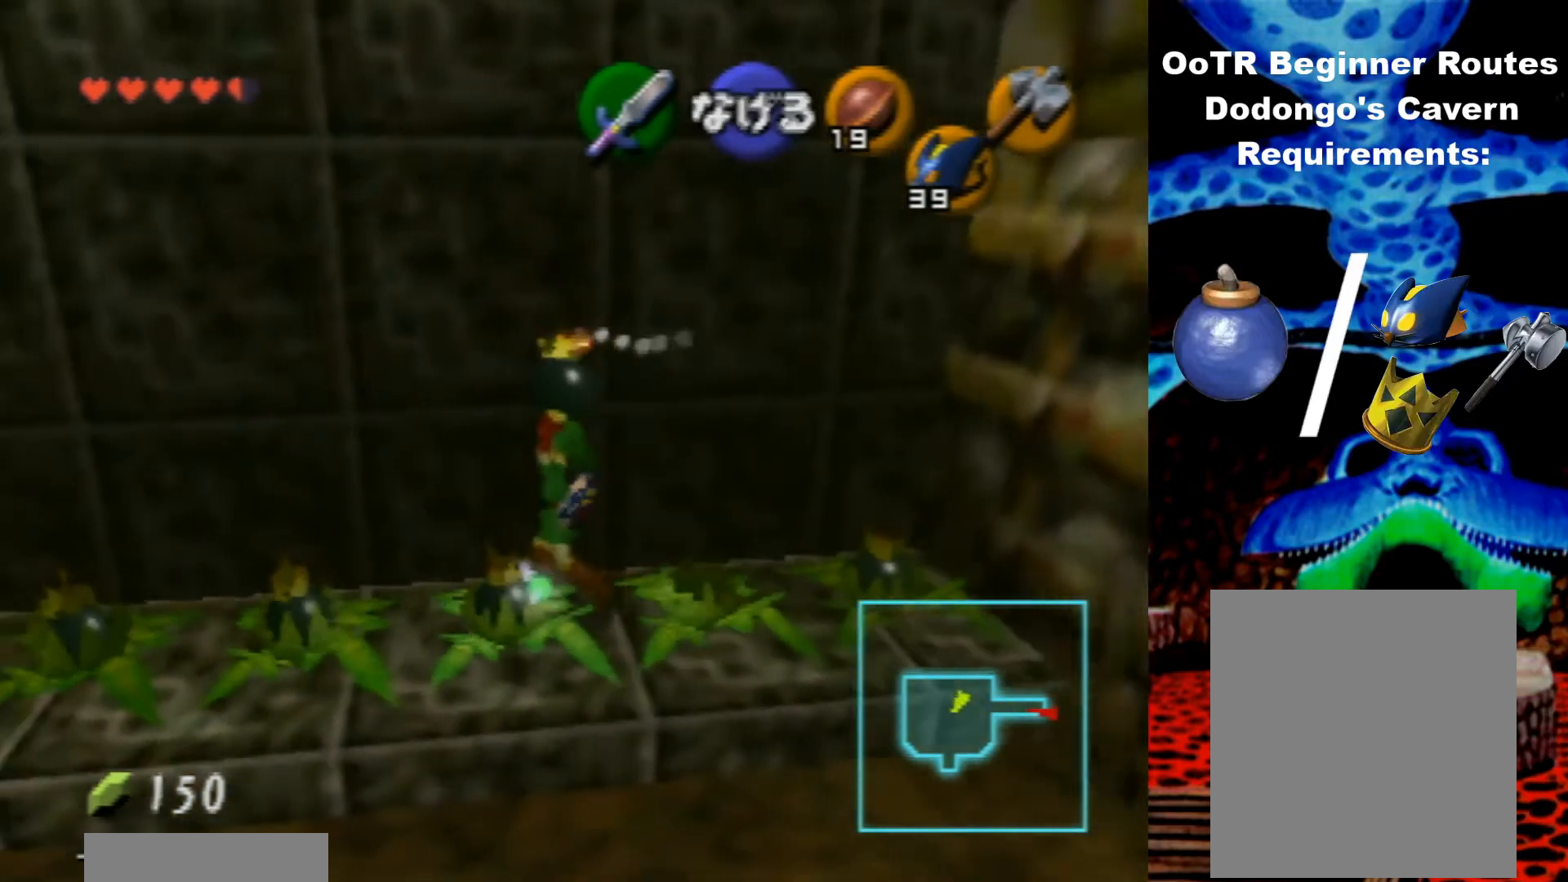
{"buttons": [], "left_stick": "up-left", "events": []}
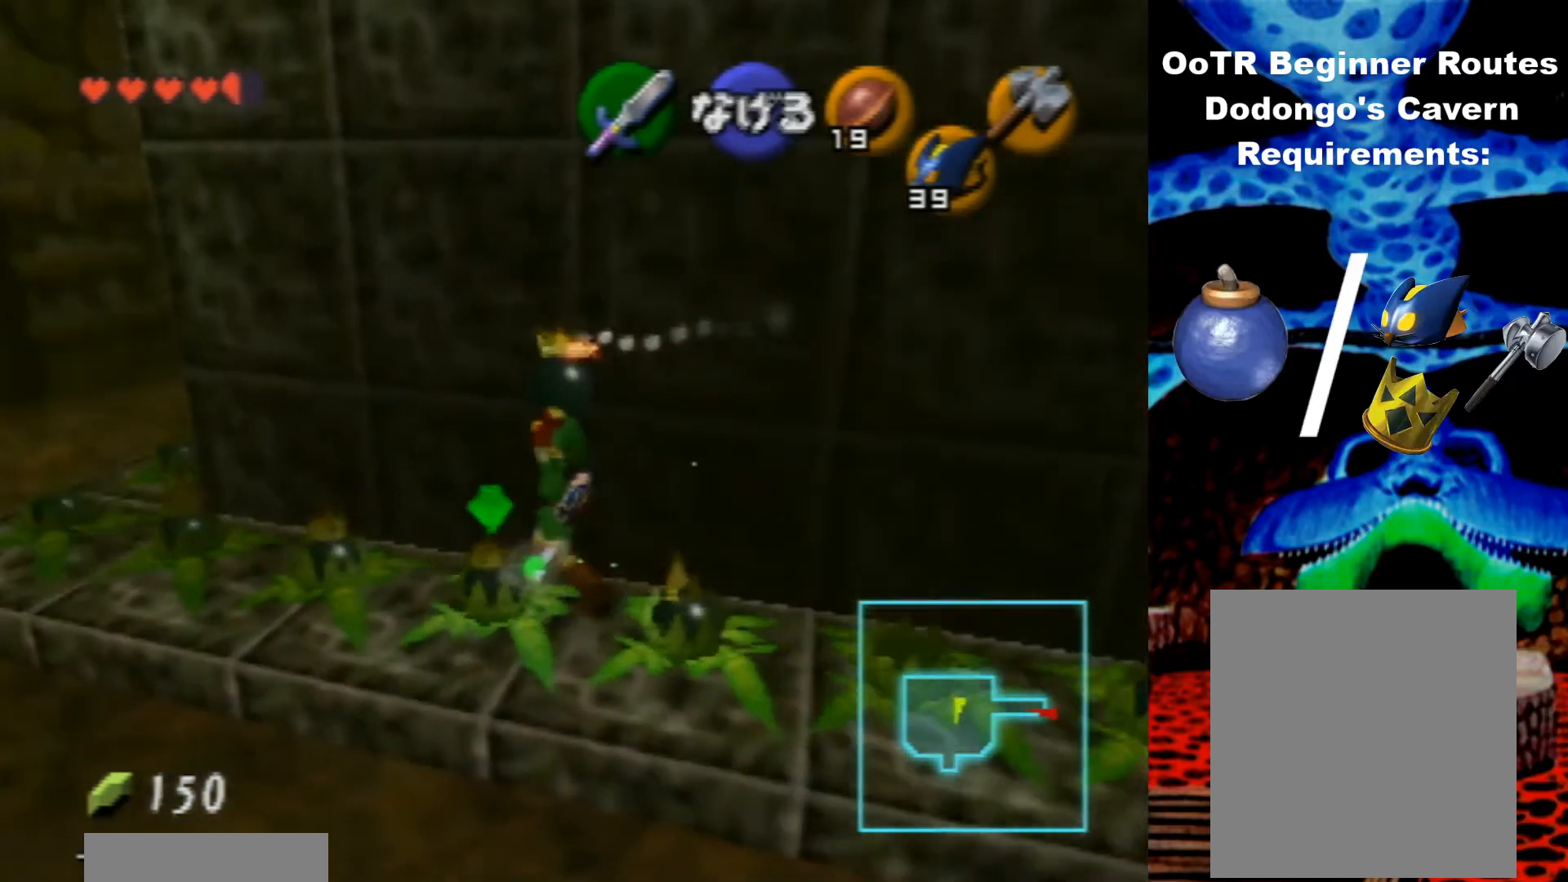
{"buttons": [], "left_stick": "up-left", "events": []}
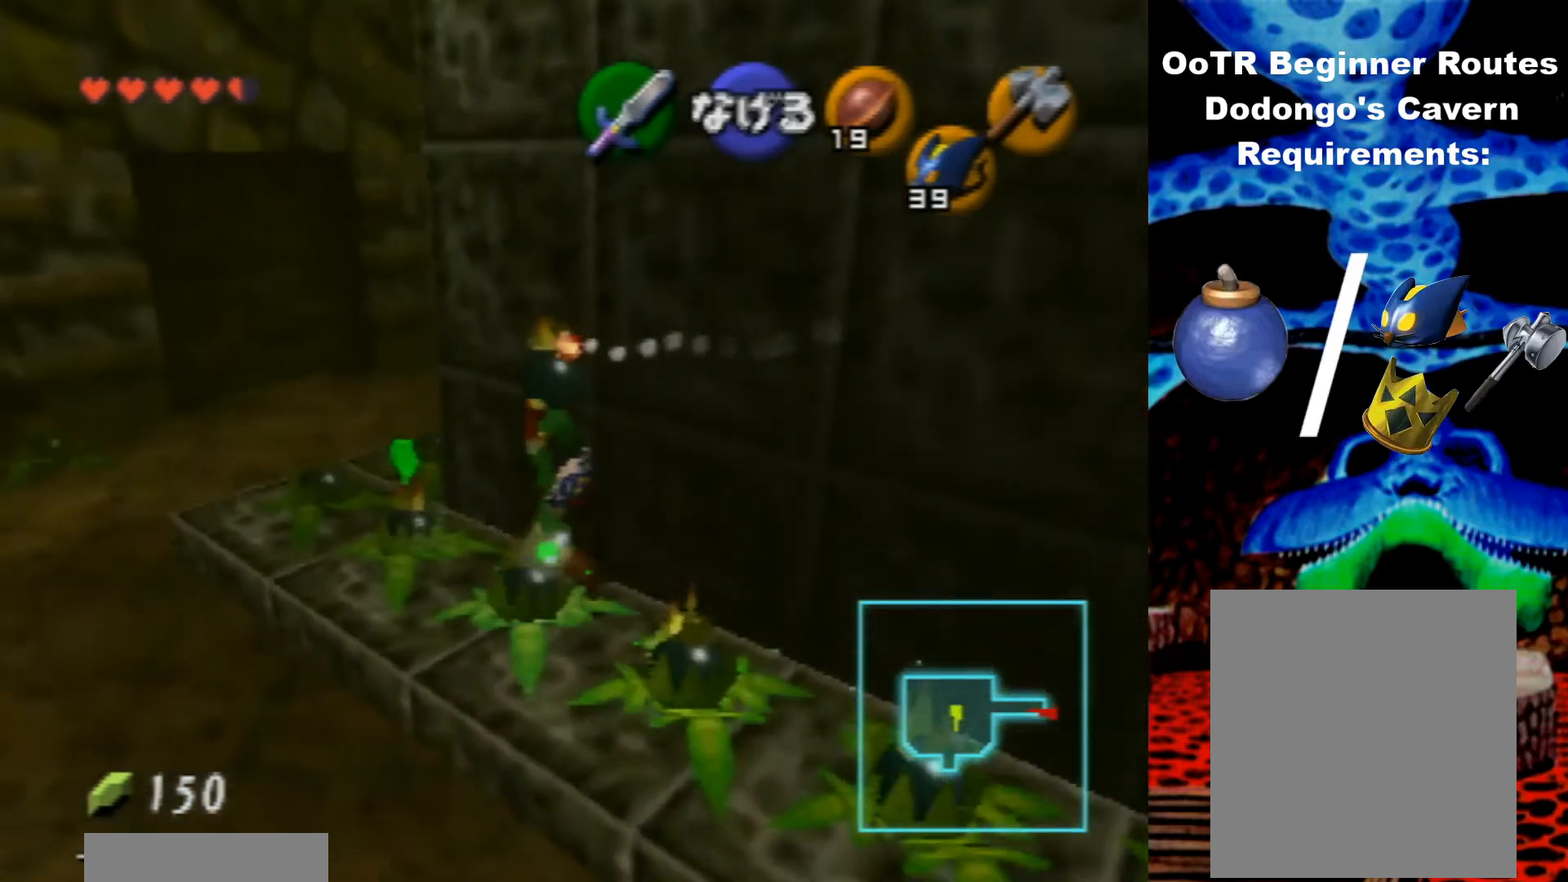
{"buttons": [], "left_stick": "up-right", "events": [[367, "left_stick", "up-right"]]}
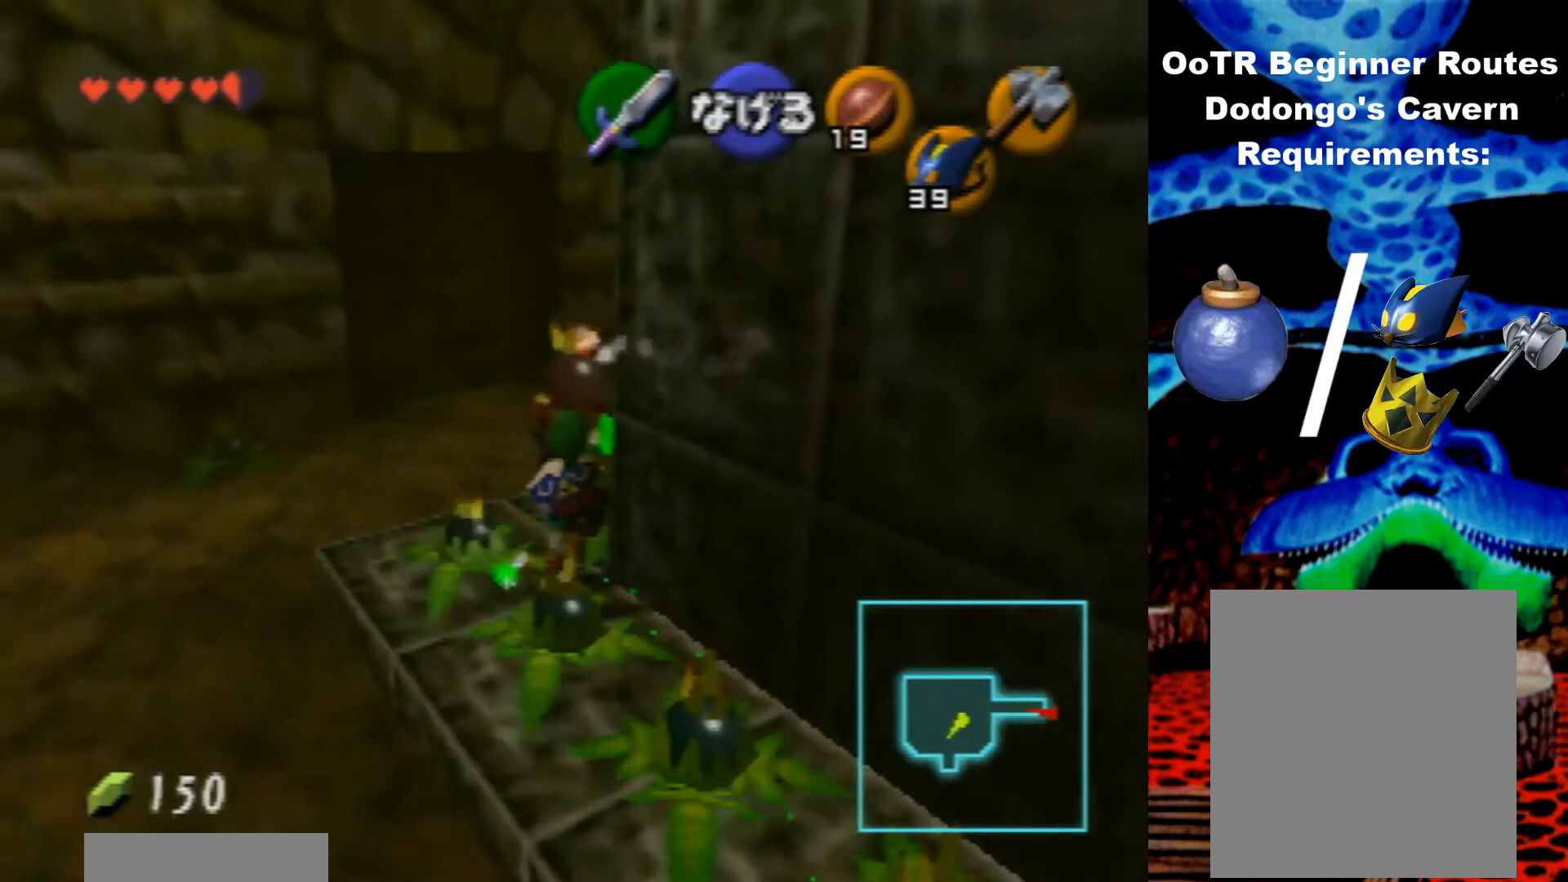
{"buttons": [], "left_stick": "up-left", "events": [[167, "Z", "down"], [267, "left_stick", "up"], [300, "Z", "up"], [400, "left_stick", "up-left"]]}
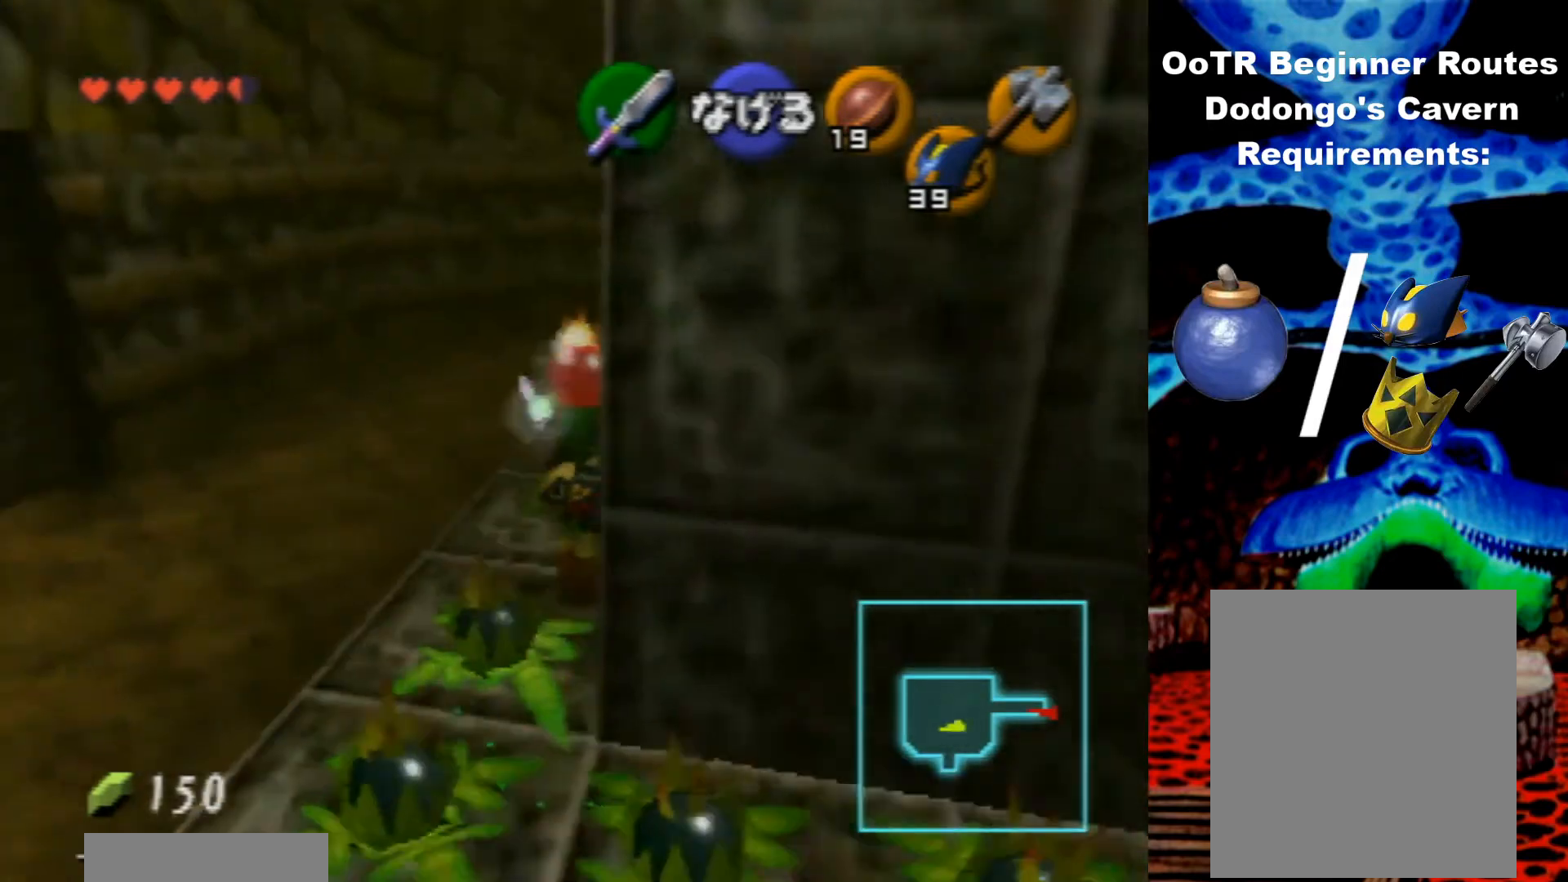
{"buttons": ["R1"], "left_stick": "center", "events": [[367, "left_stick", "center"], [500, "R1", "down"]]}
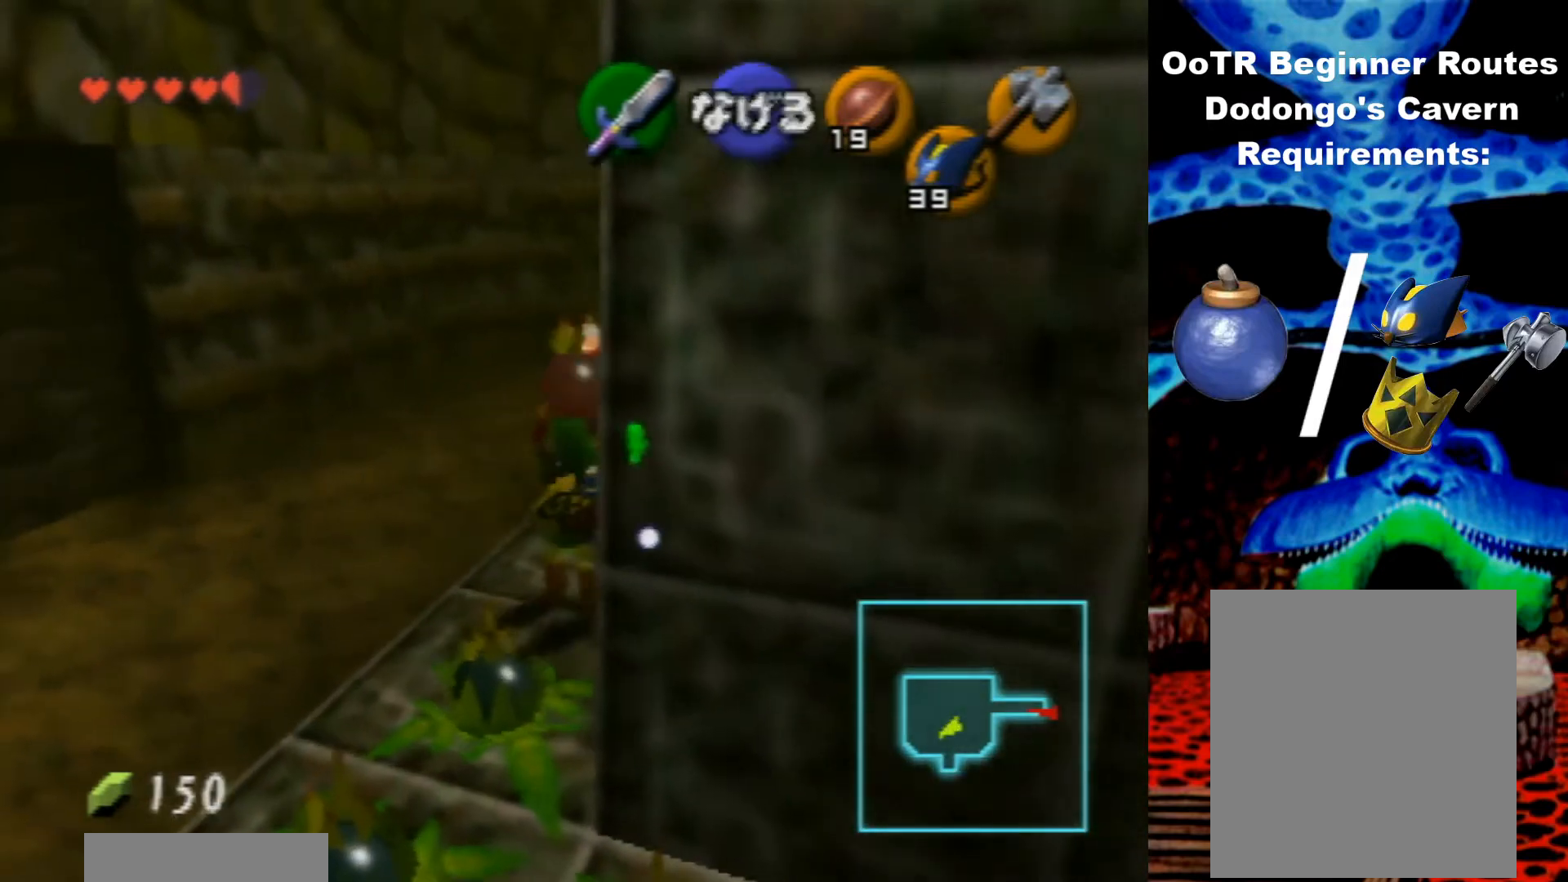
{"buttons": [], "left_stick": "left", "events": [[167, "R1", "up"], [233, "left_stick", "left"]]}
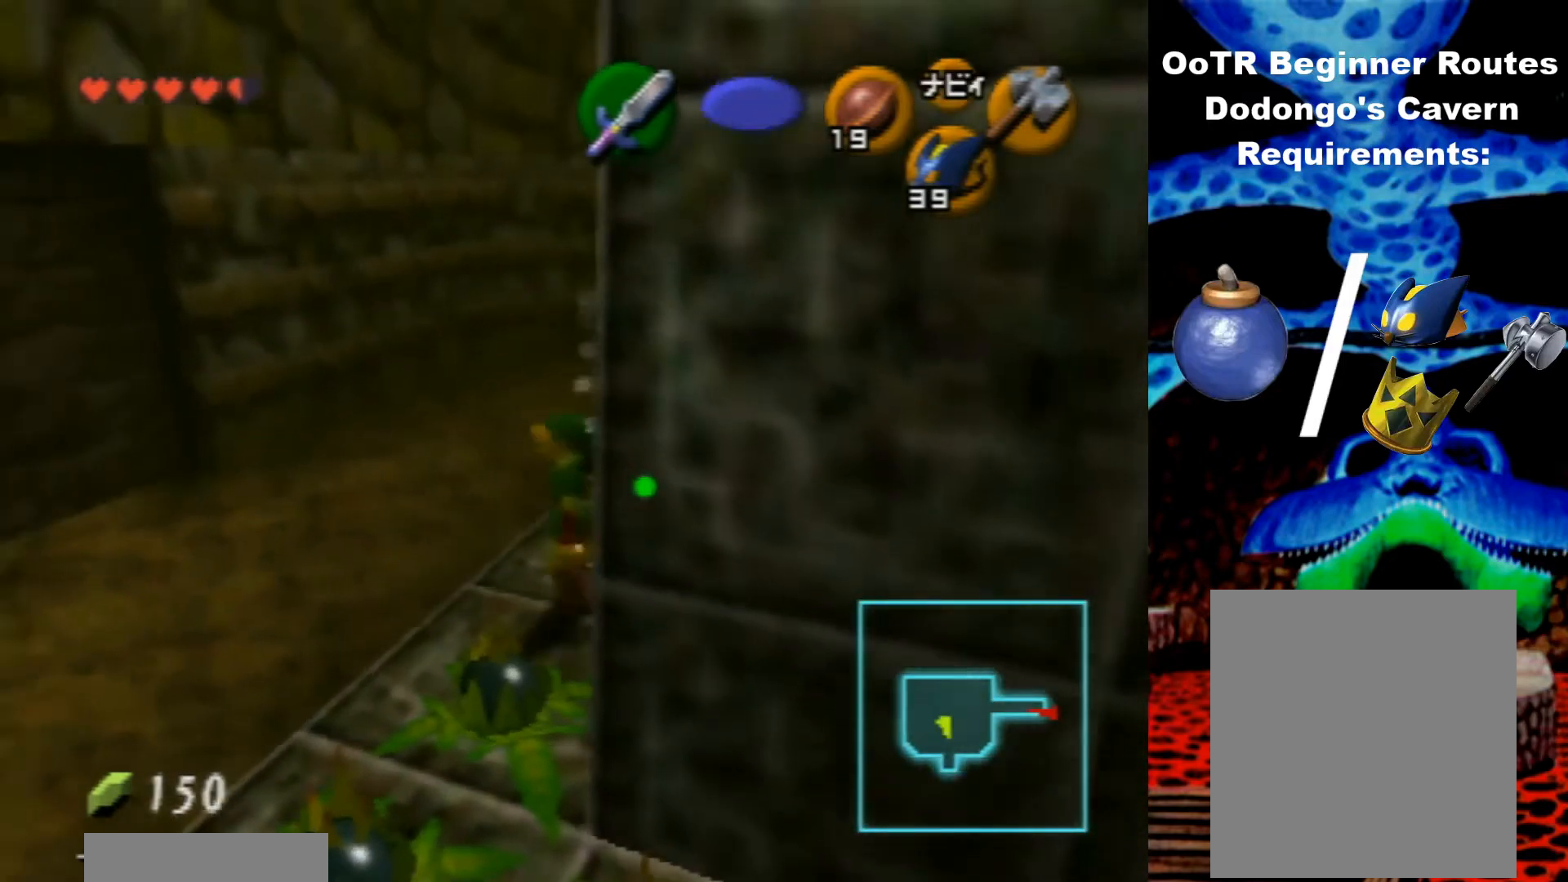
{"buttons": [], "left_stick": "up-left", "events": [[200, "left_stick", "up-left"]]}
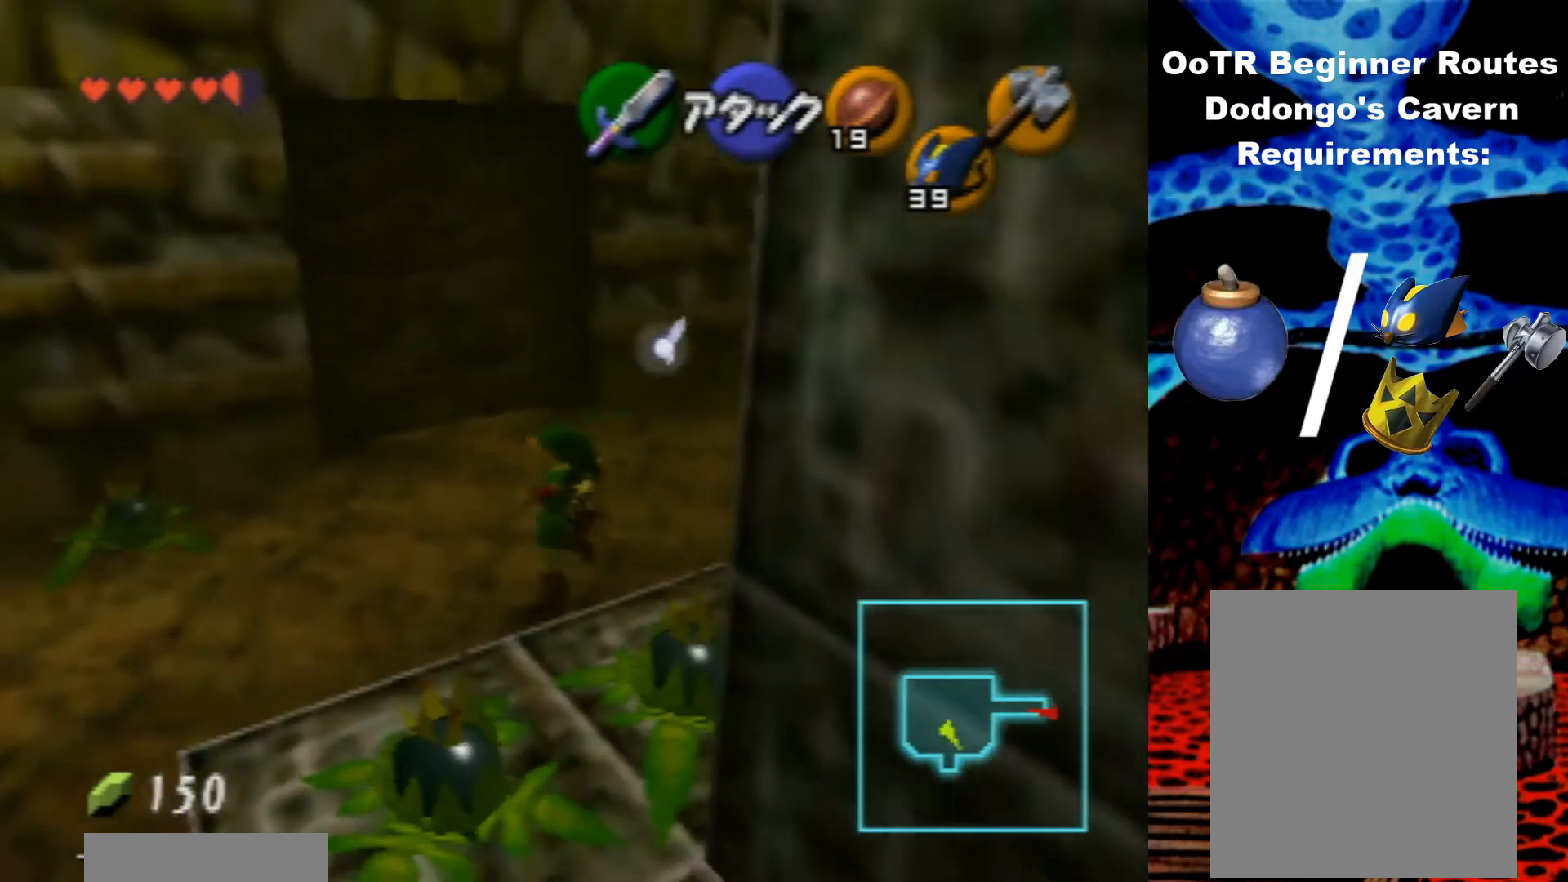
{"buttons": [], "left_stick": "up-left", "events": []}
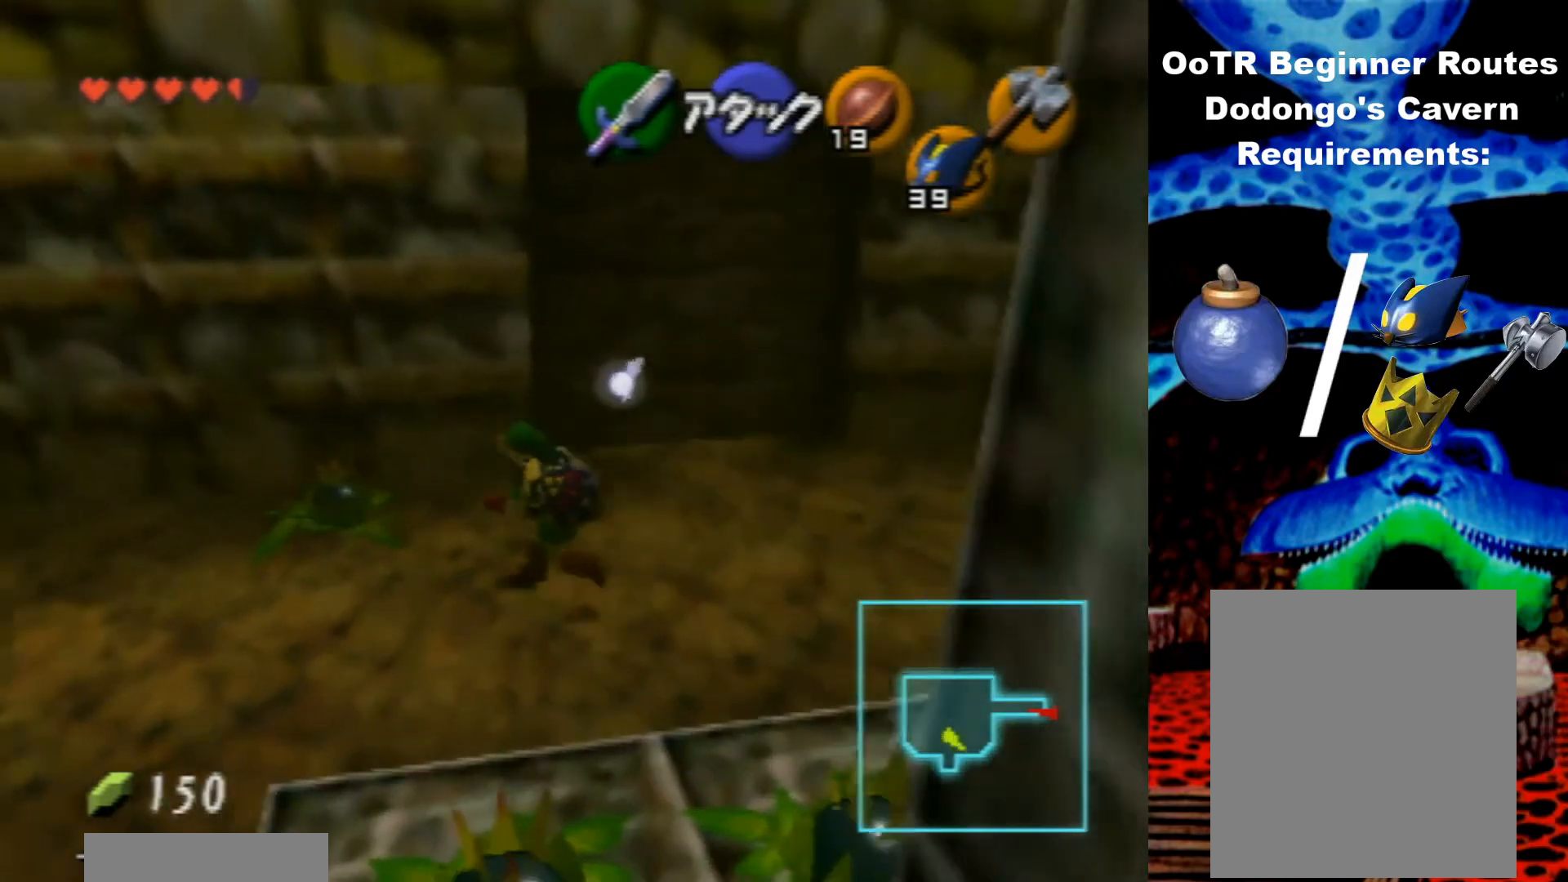
{"buttons": [], "left_stick": "center", "events": [[267, "A", "down"], [300, "left_stick", "center"], [333, "A", "up"], [433, "A", "down"], [500, "A", "up"]]}
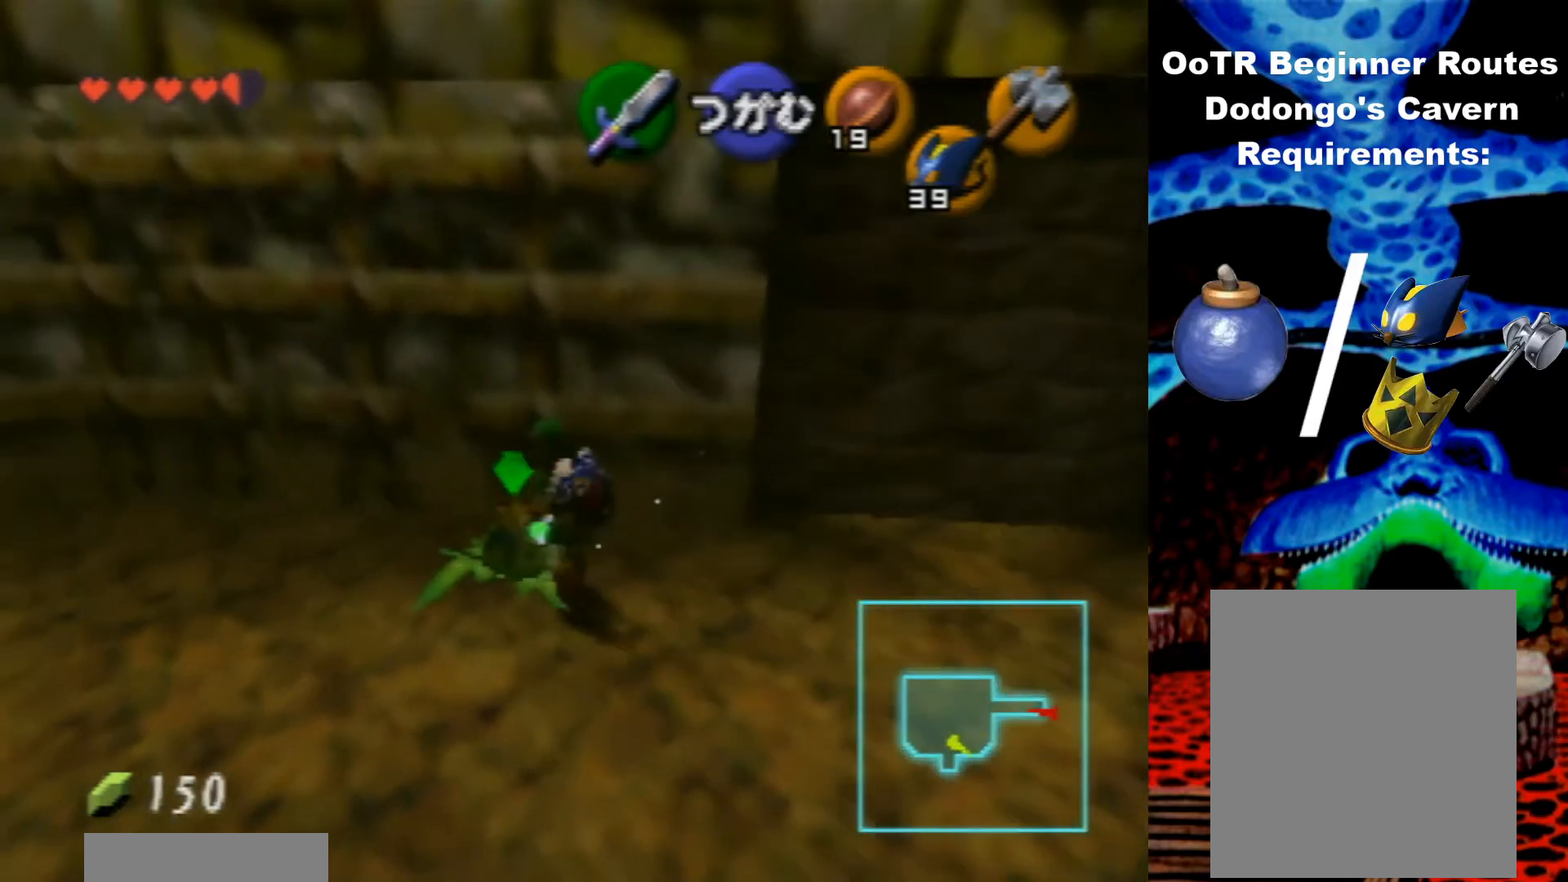
{"buttons": [], "left_stick": "right", "events": [[233, "left_stick", "right"]]}
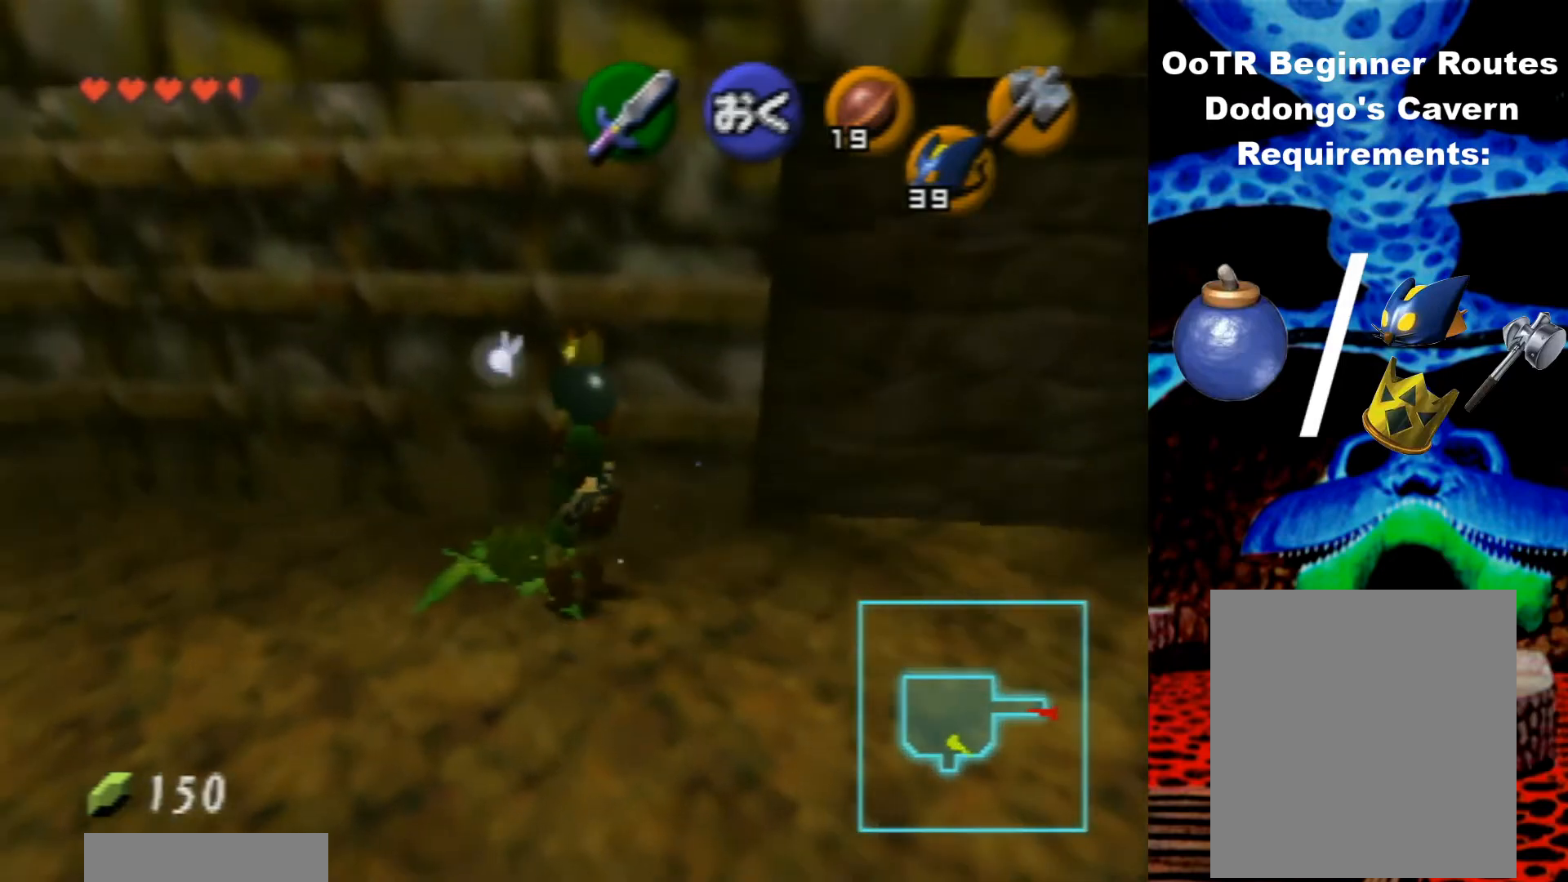
{"buttons": [], "left_stick": "up-right", "events": [[433, "left_stick", "up-right"]]}
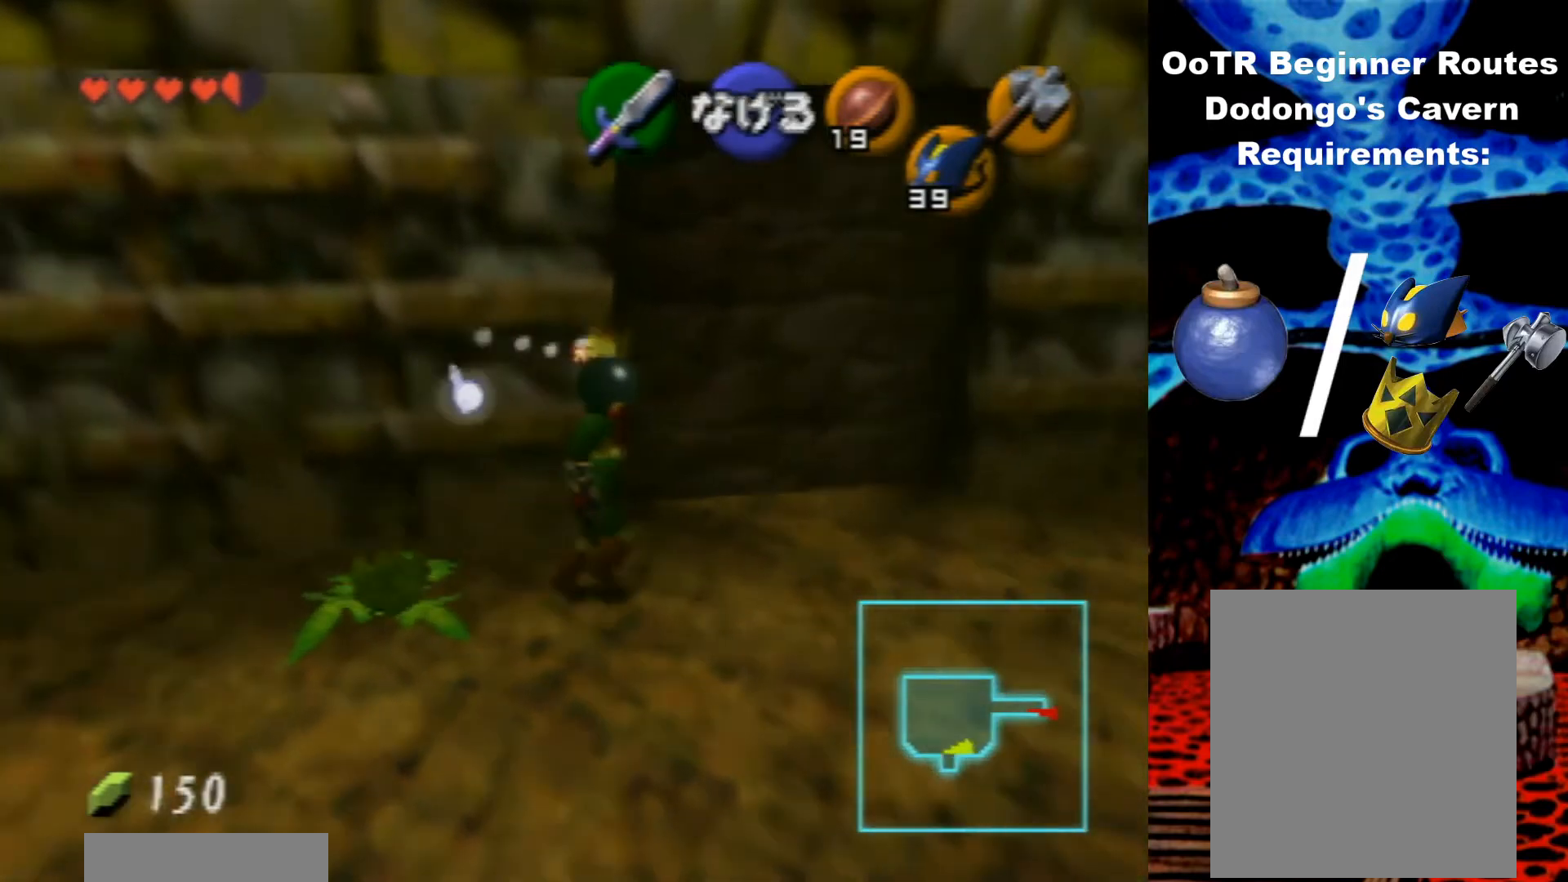
{"buttons": [], "left_stick": "up", "events": [[433, "left_stick", "up"]]}
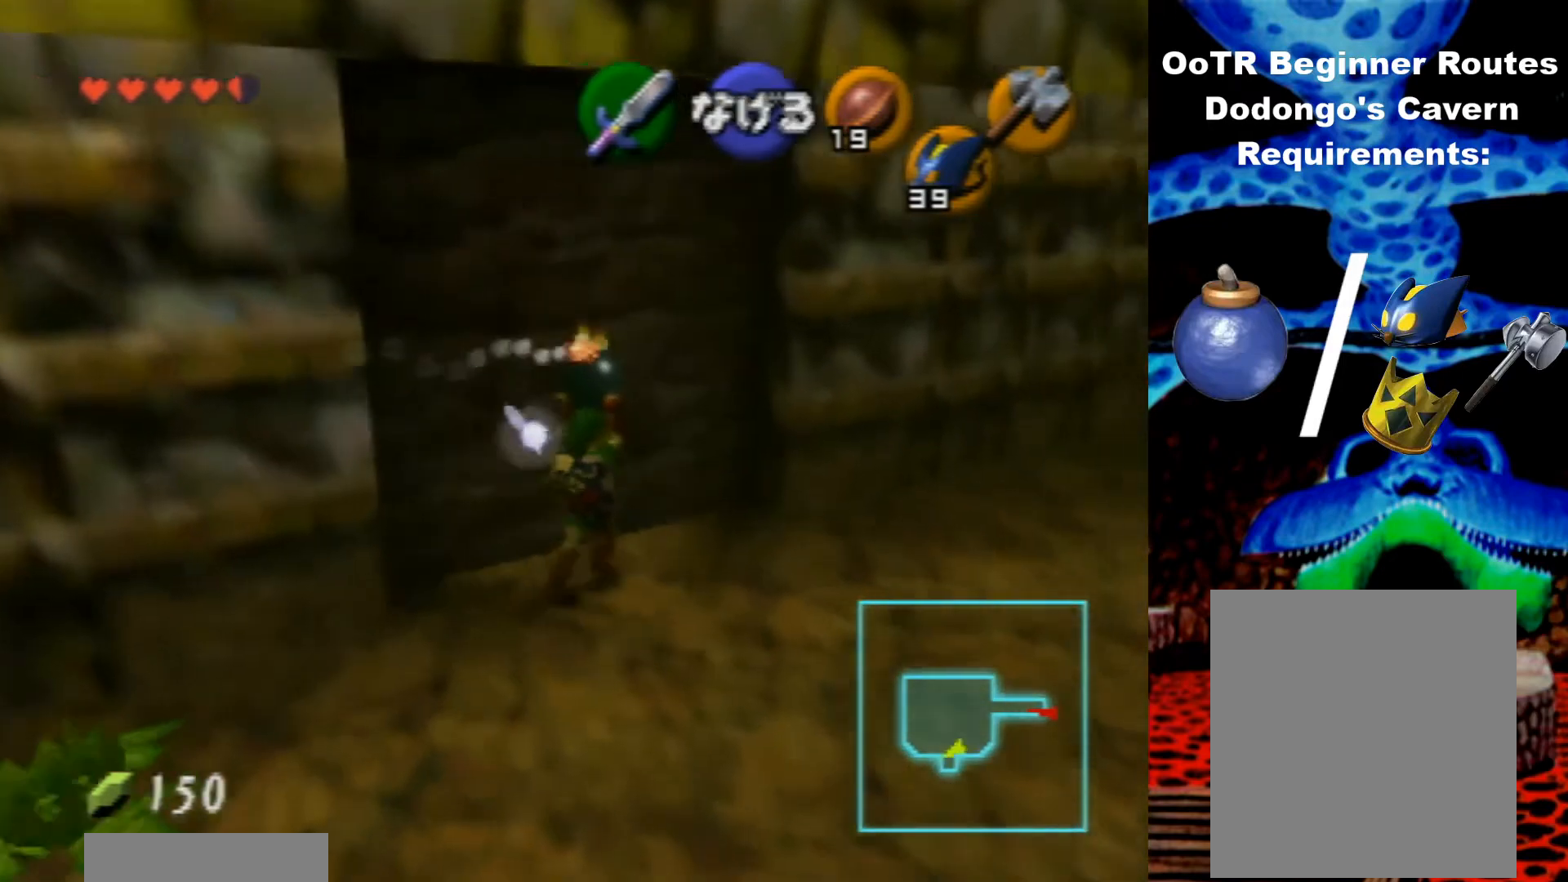
{"buttons": [], "left_stick": "up-left", "events": [[67, "left_stick", "up-left"]]}
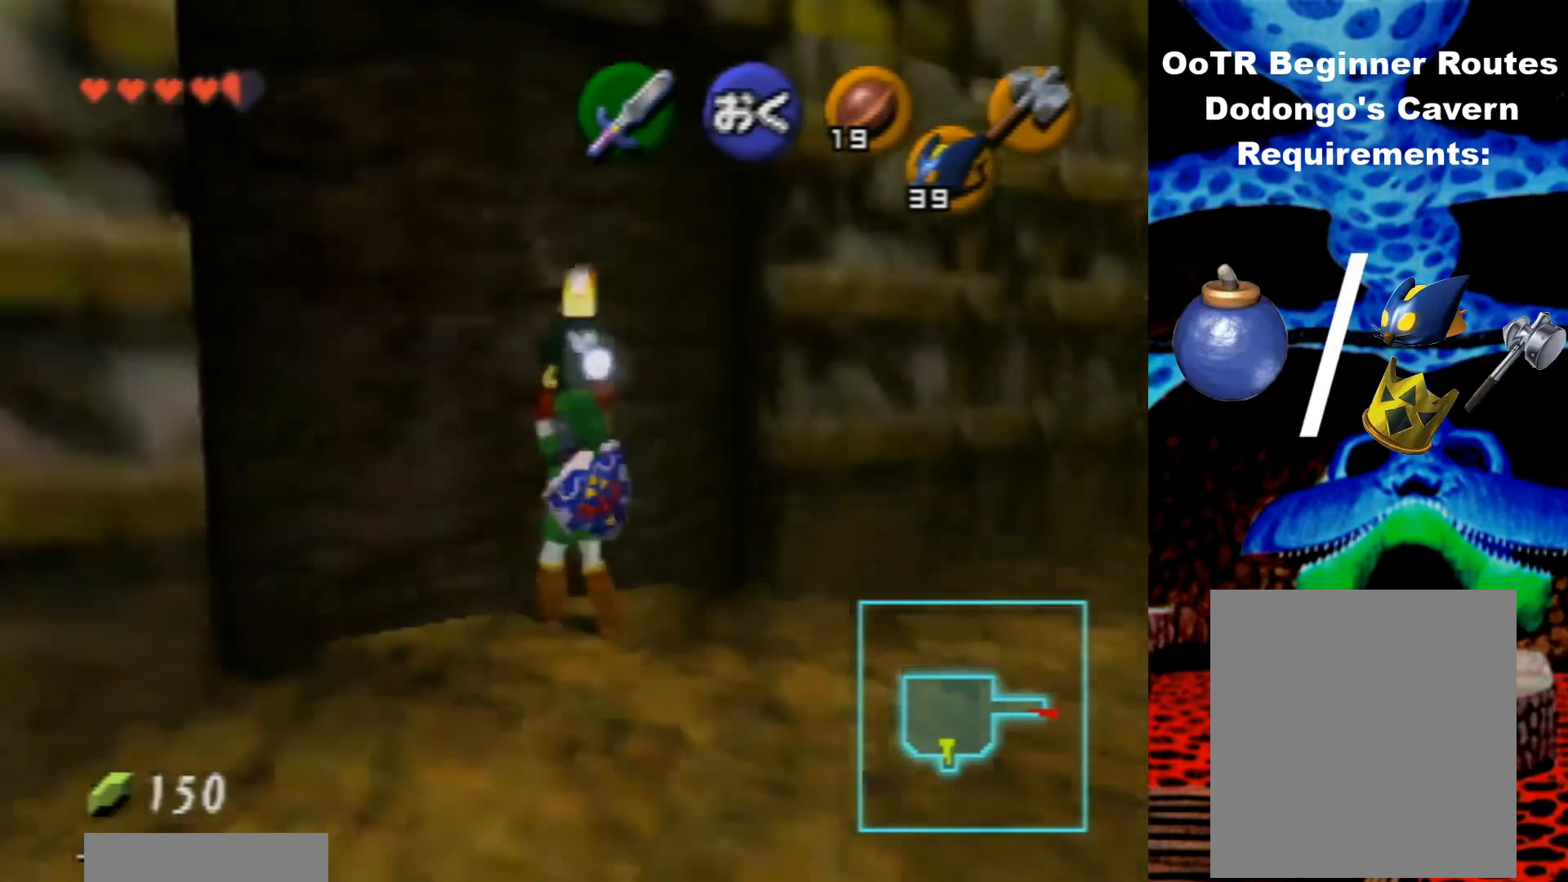
{"buttons": [], "left_stick": "up", "events": [[167, "Z", "down"], [300, "Z", "up"], [467, "left_stick", "up"]]}
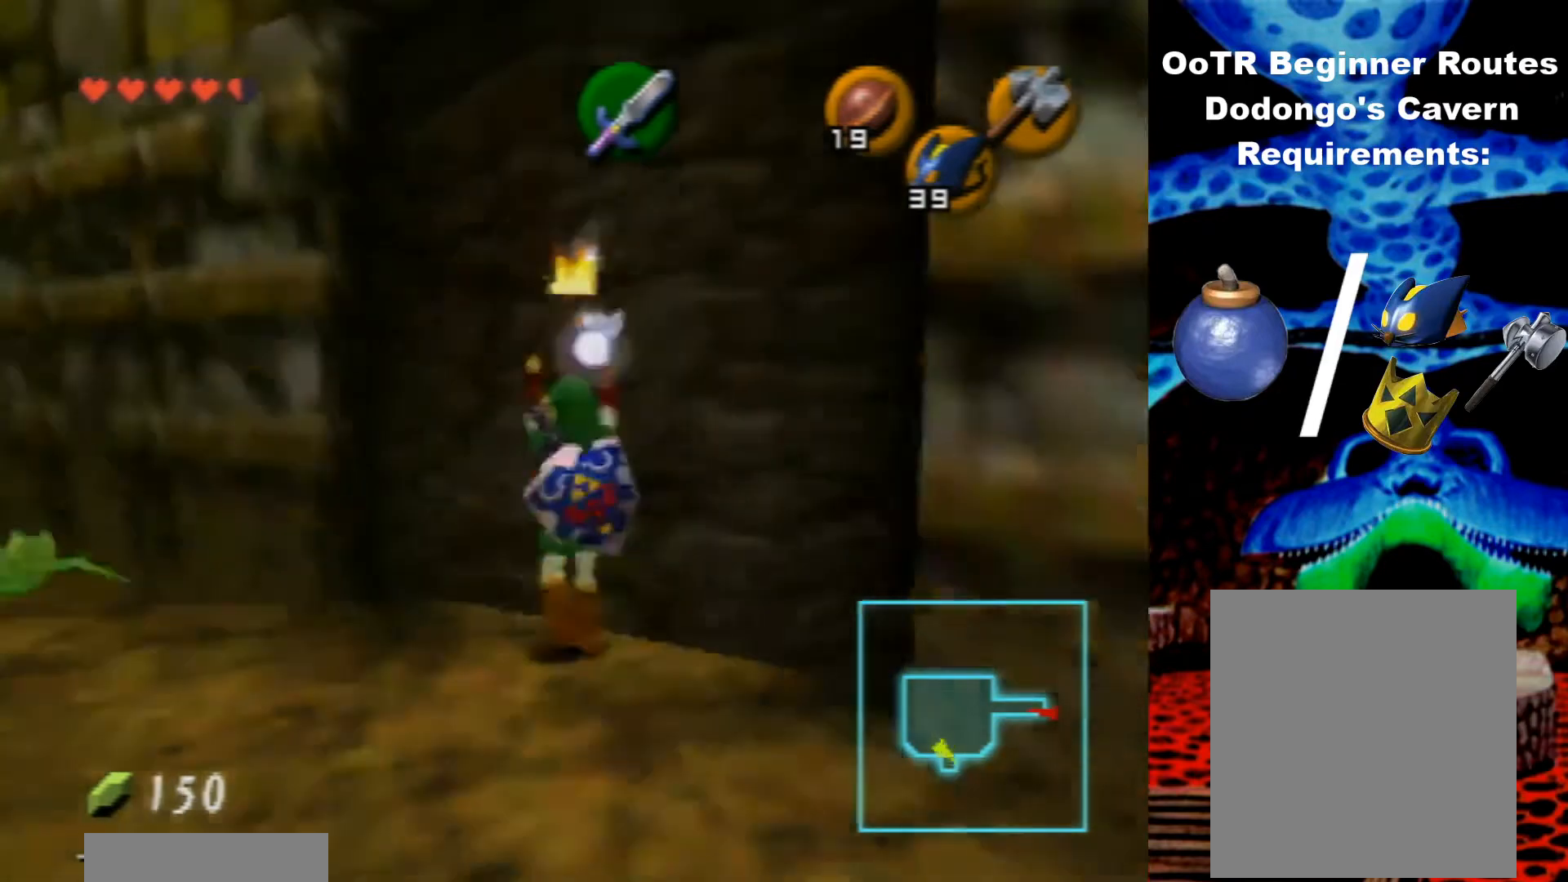
{"buttons": [], "left_stick": "up-right", "events": [[200, "left_stick", "up-right"]]}
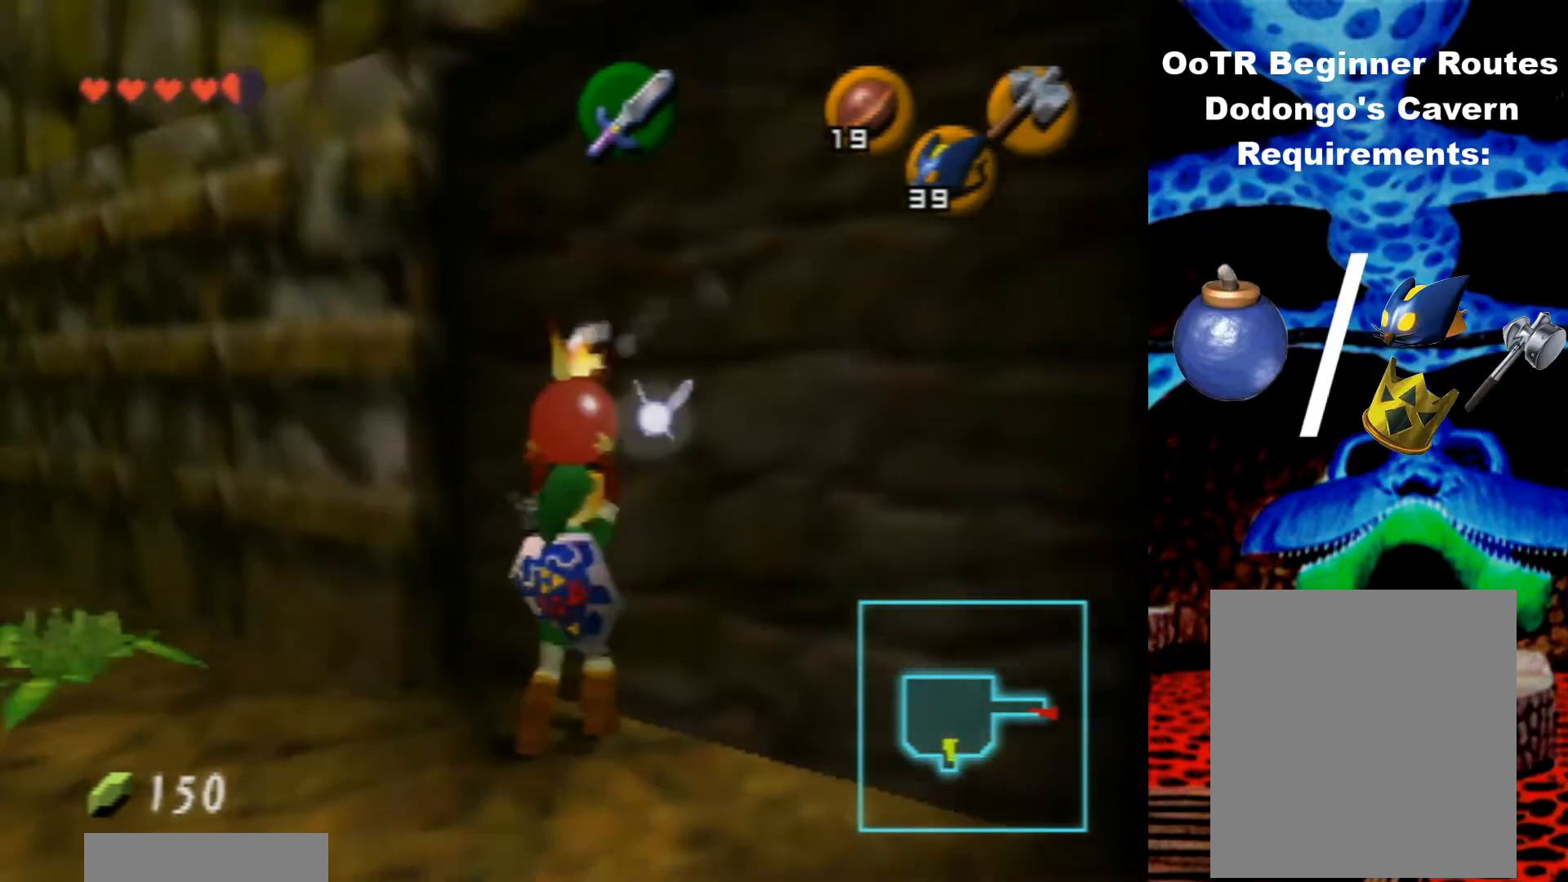
{"buttons": [], "left_stick": "center", "events": [[200, "left_stick", "center"]]}